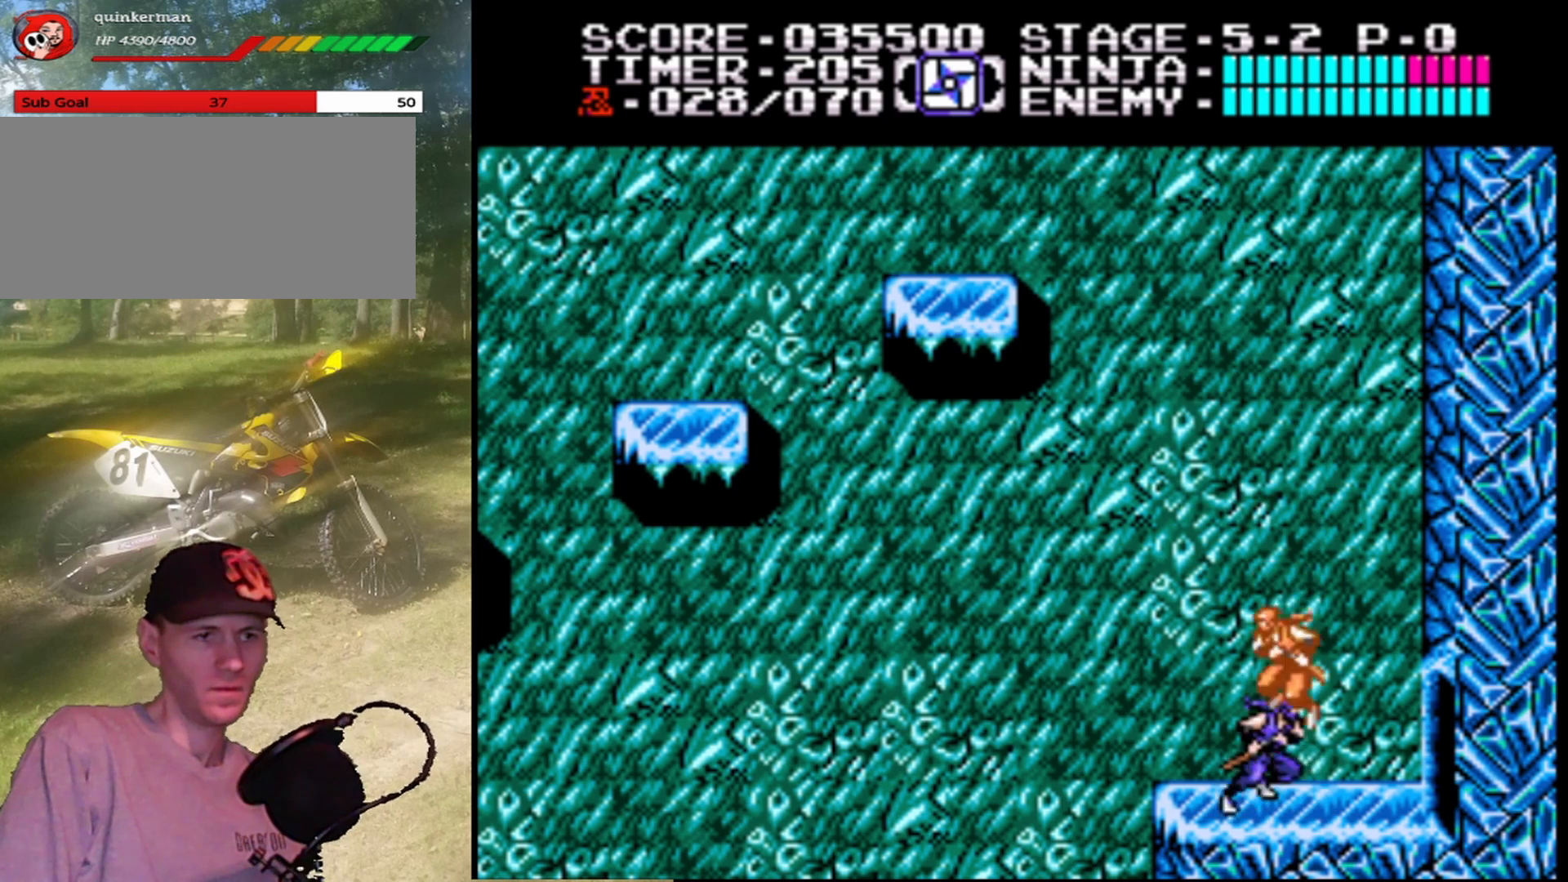
Gameplay with a controller (Nintendo layout); each line is a JSON object with the inputs held at the frame after it. "events" lists button and stick changes between this image and that frame as [ms after this image, input, new state], when the widget could be followed in between. Not read: L1 L3 R1 R3.
{"buttons": [], "events": [[167, "A", "up"], [200, "DPAD_RIGHT", "up"]]}
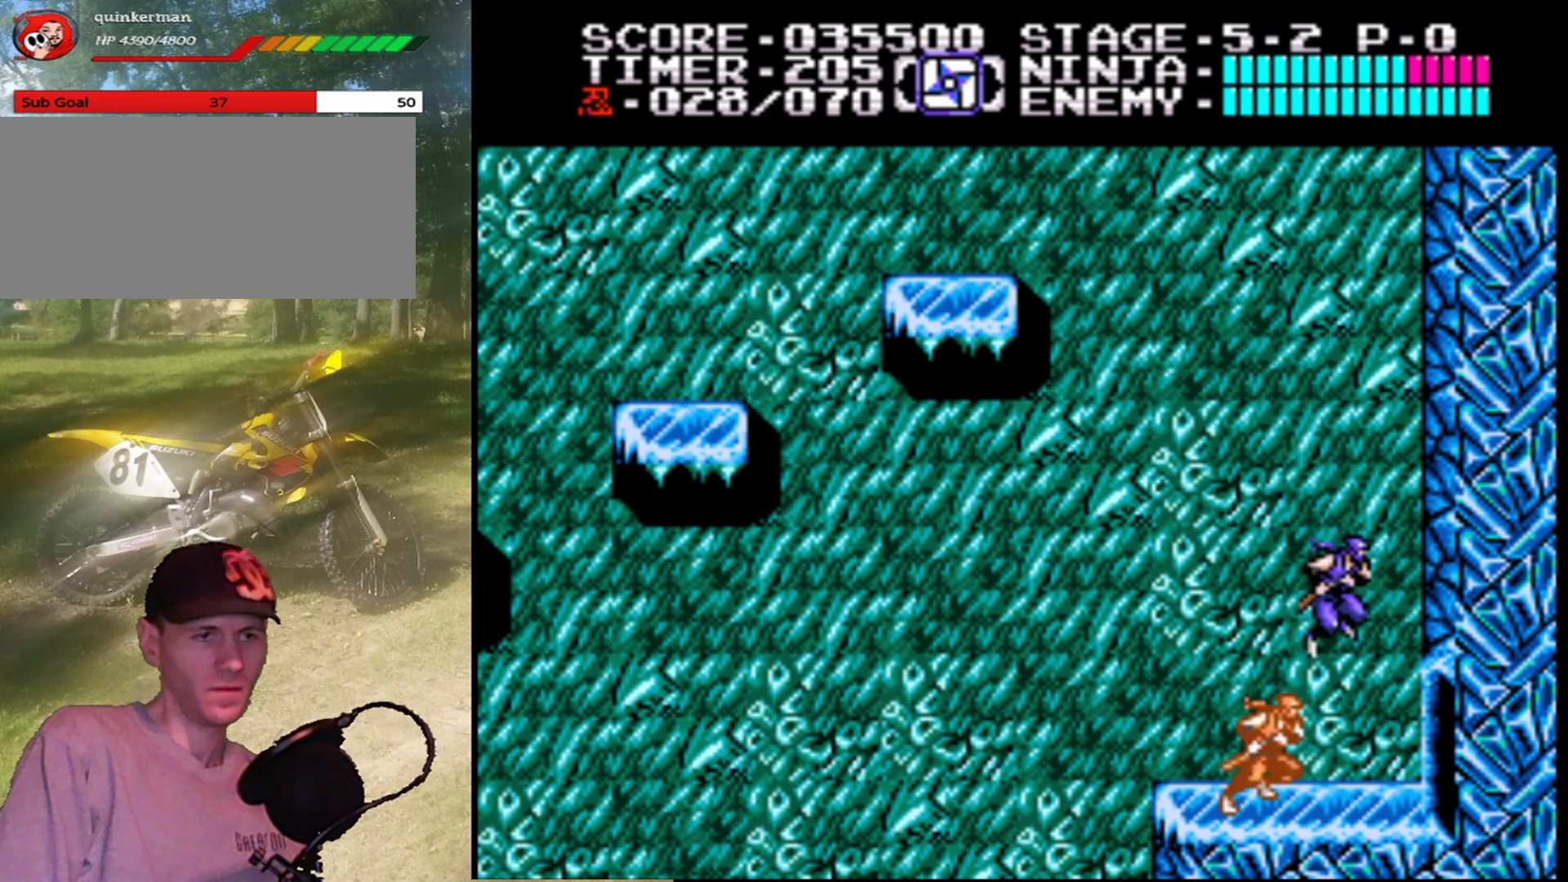
{"buttons": ["DPAD_RIGHT"], "events": [[33, "DPAD_RIGHT", "down"]]}
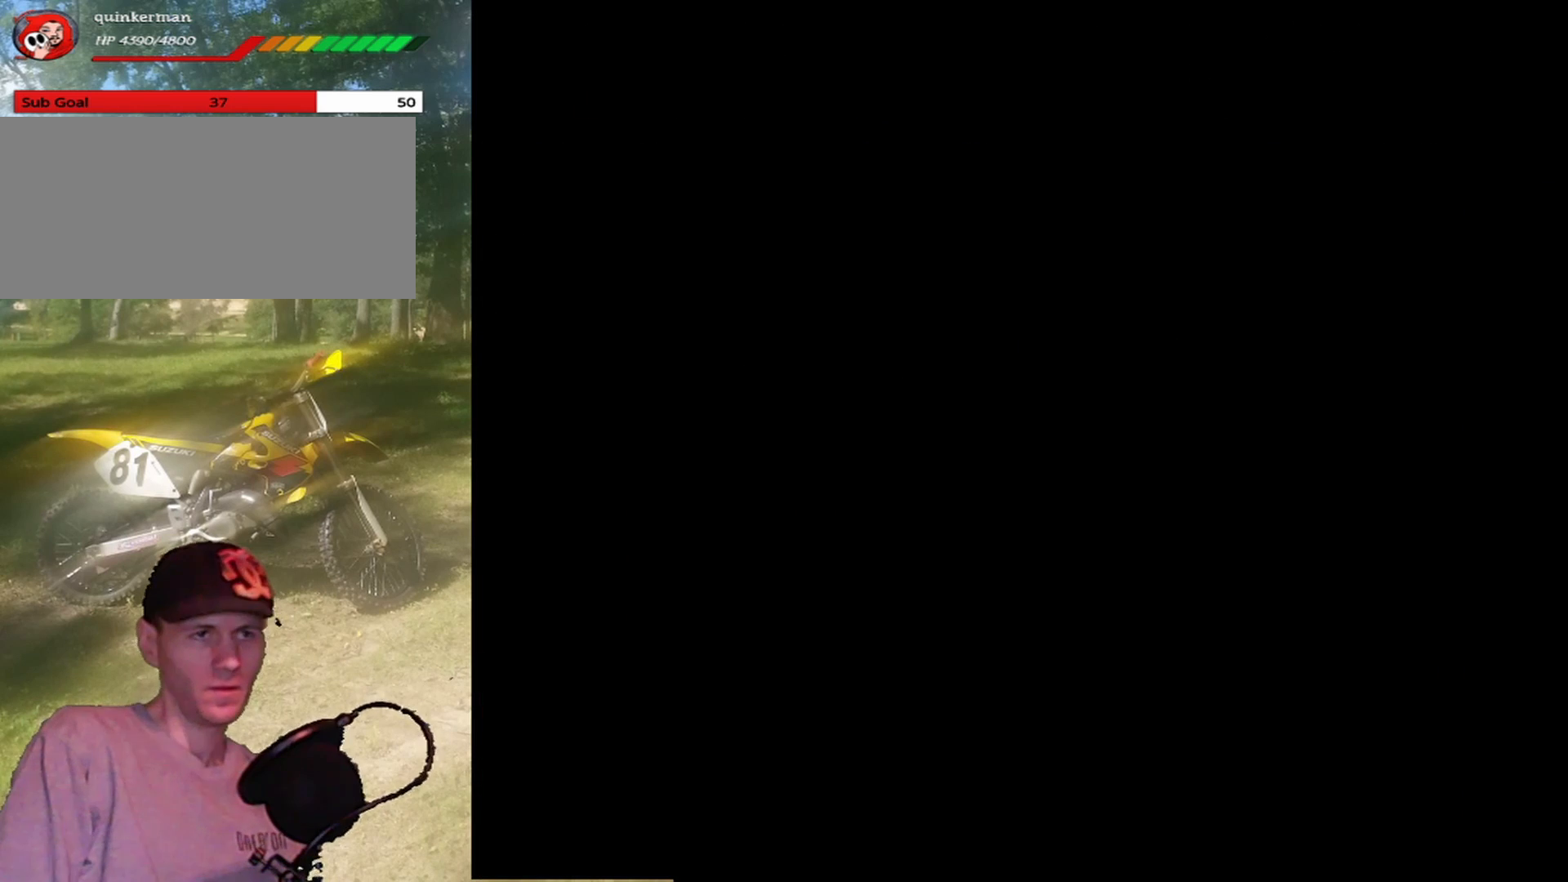
{"buttons": [], "events": [[100, "DPAD_RIGHT", "up"]]}
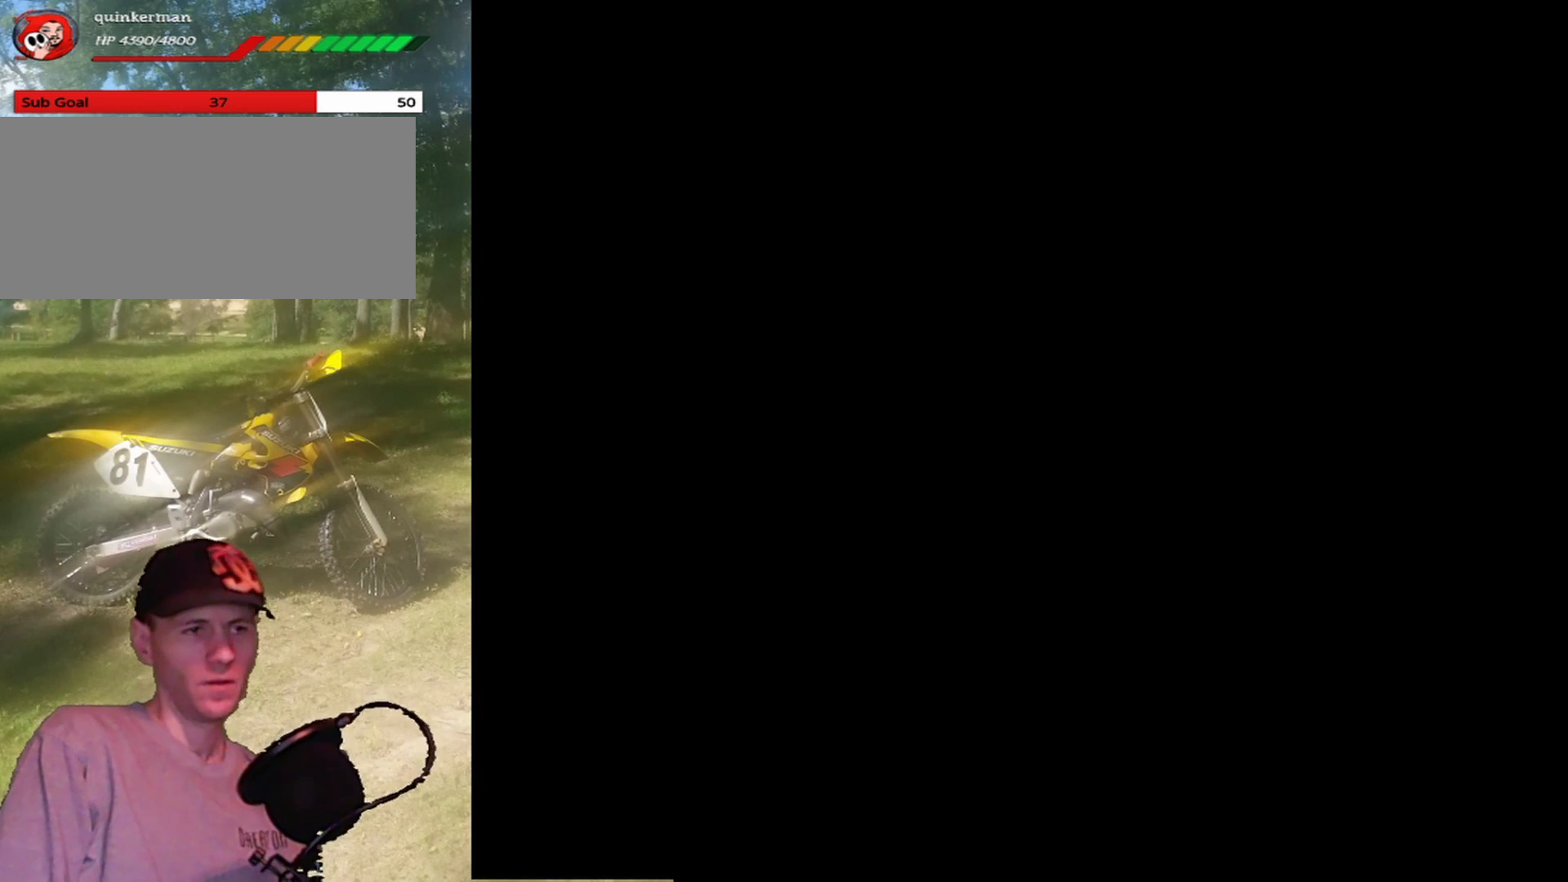
{"buttons": [], "events": []}
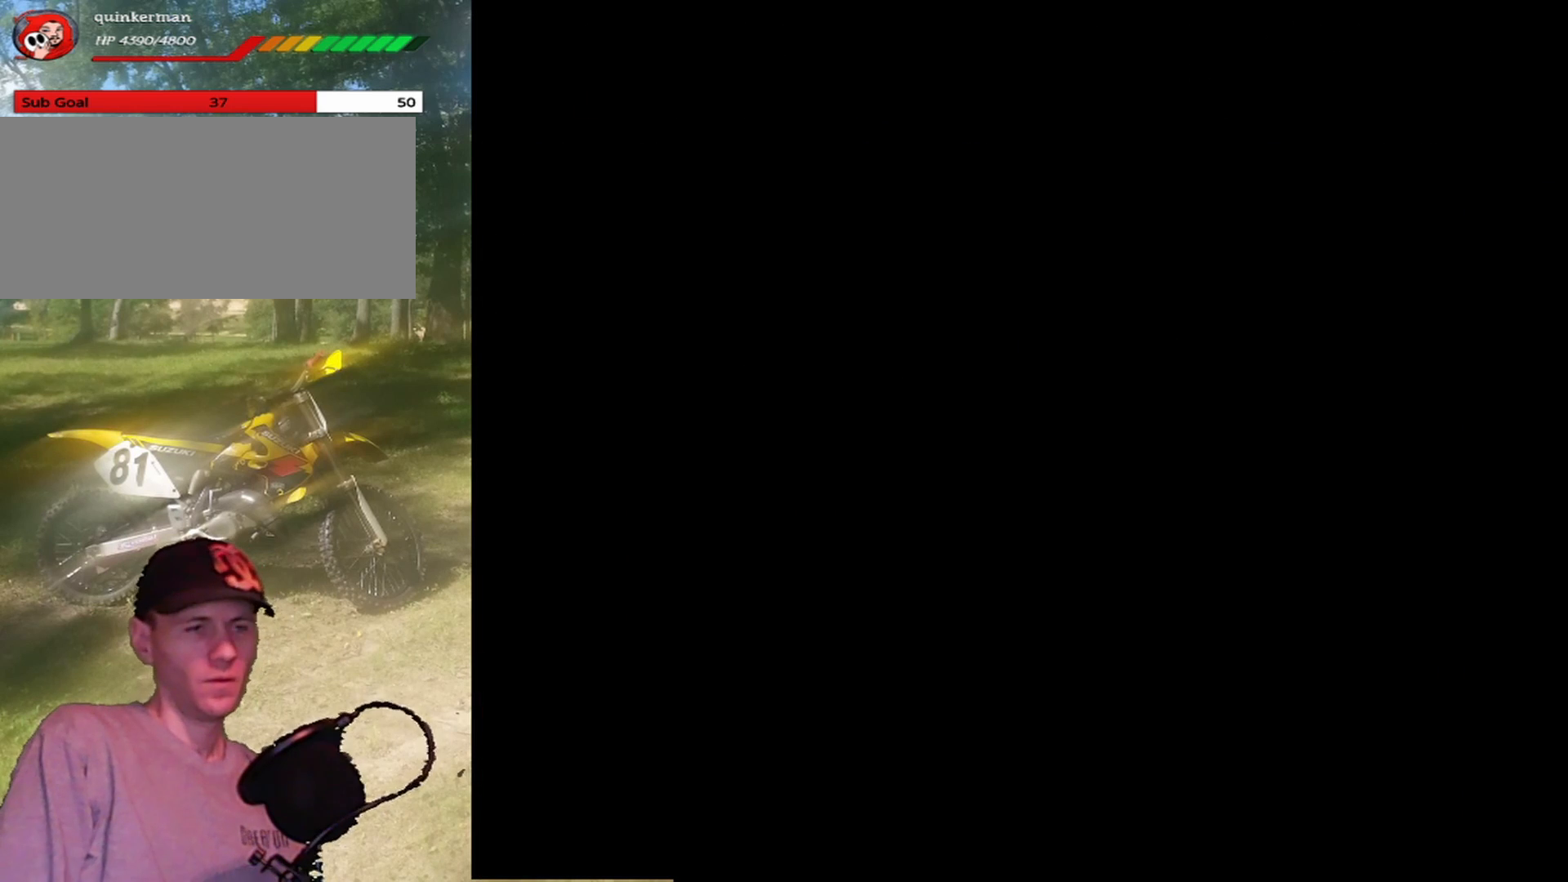
{"buttons": [], "events": []}
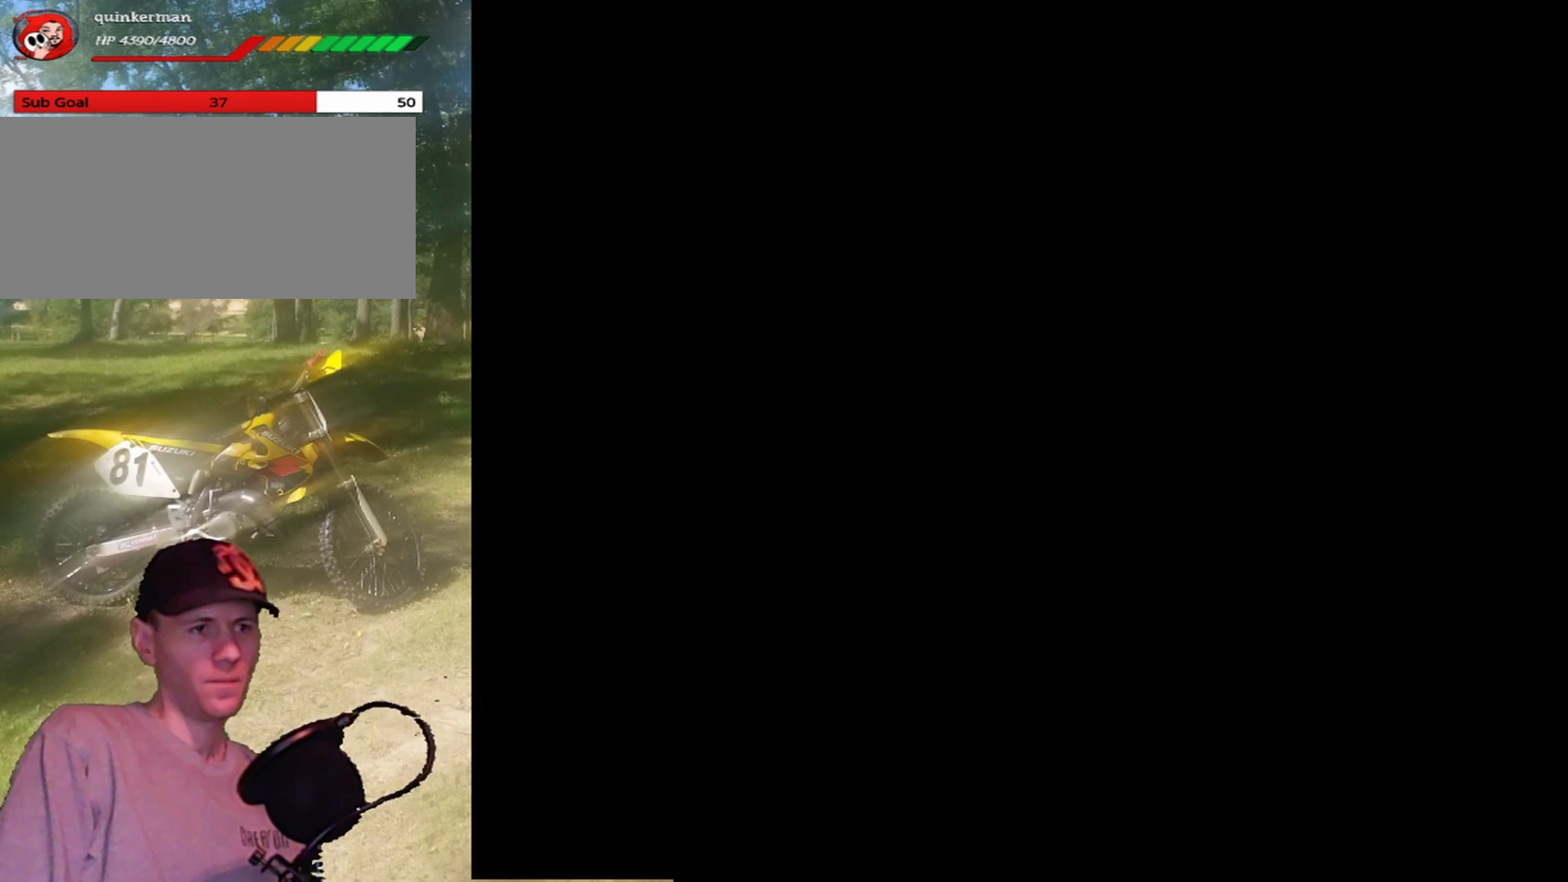
{"buttons": [], "events": []}
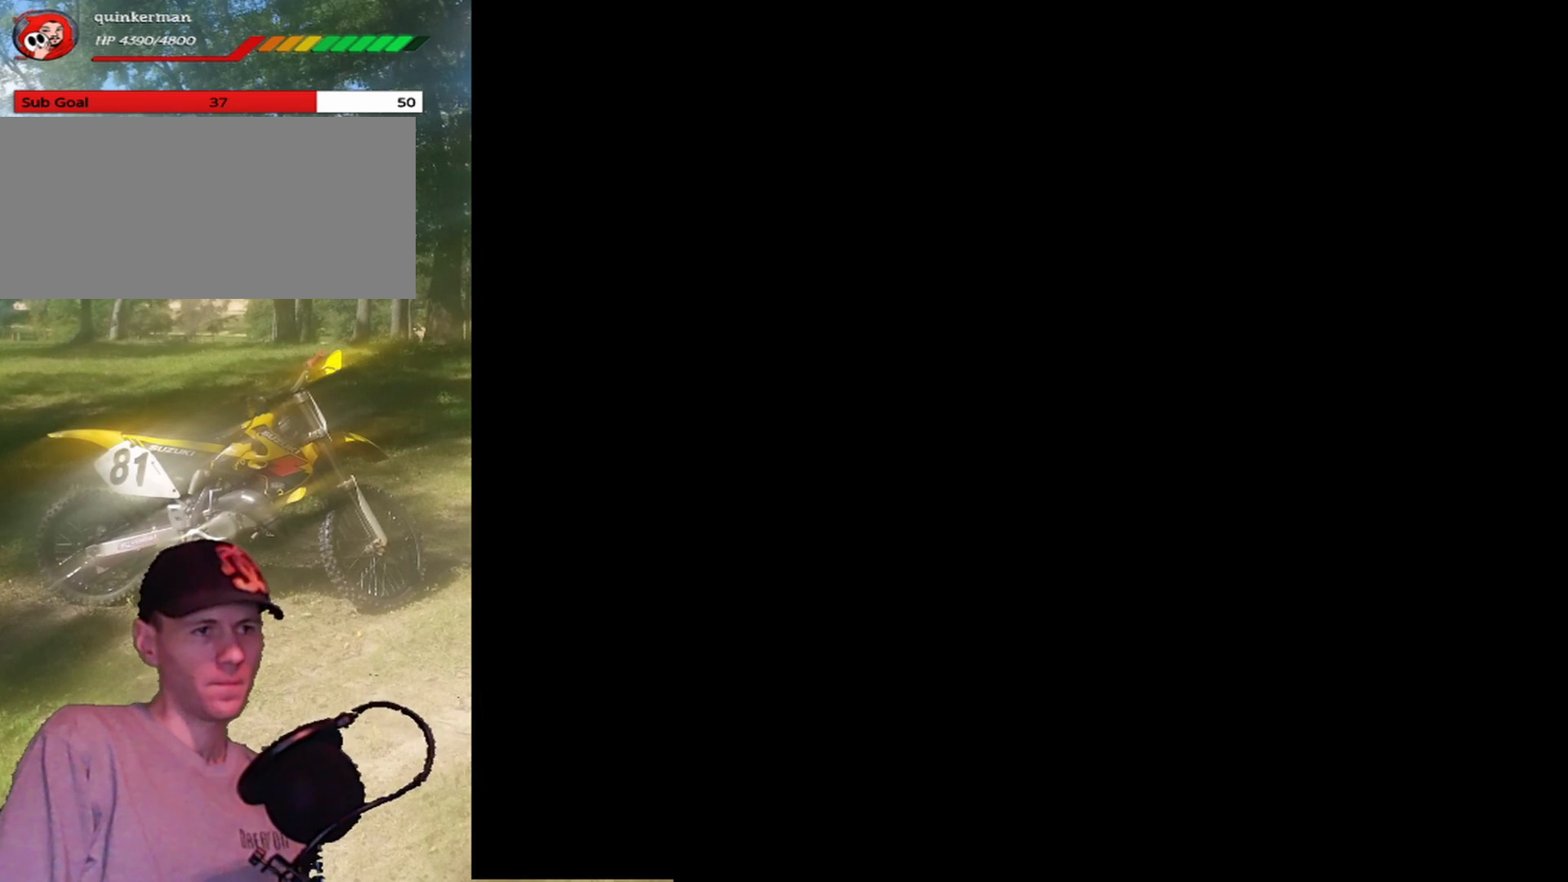
{"buttons": [], "events": []}
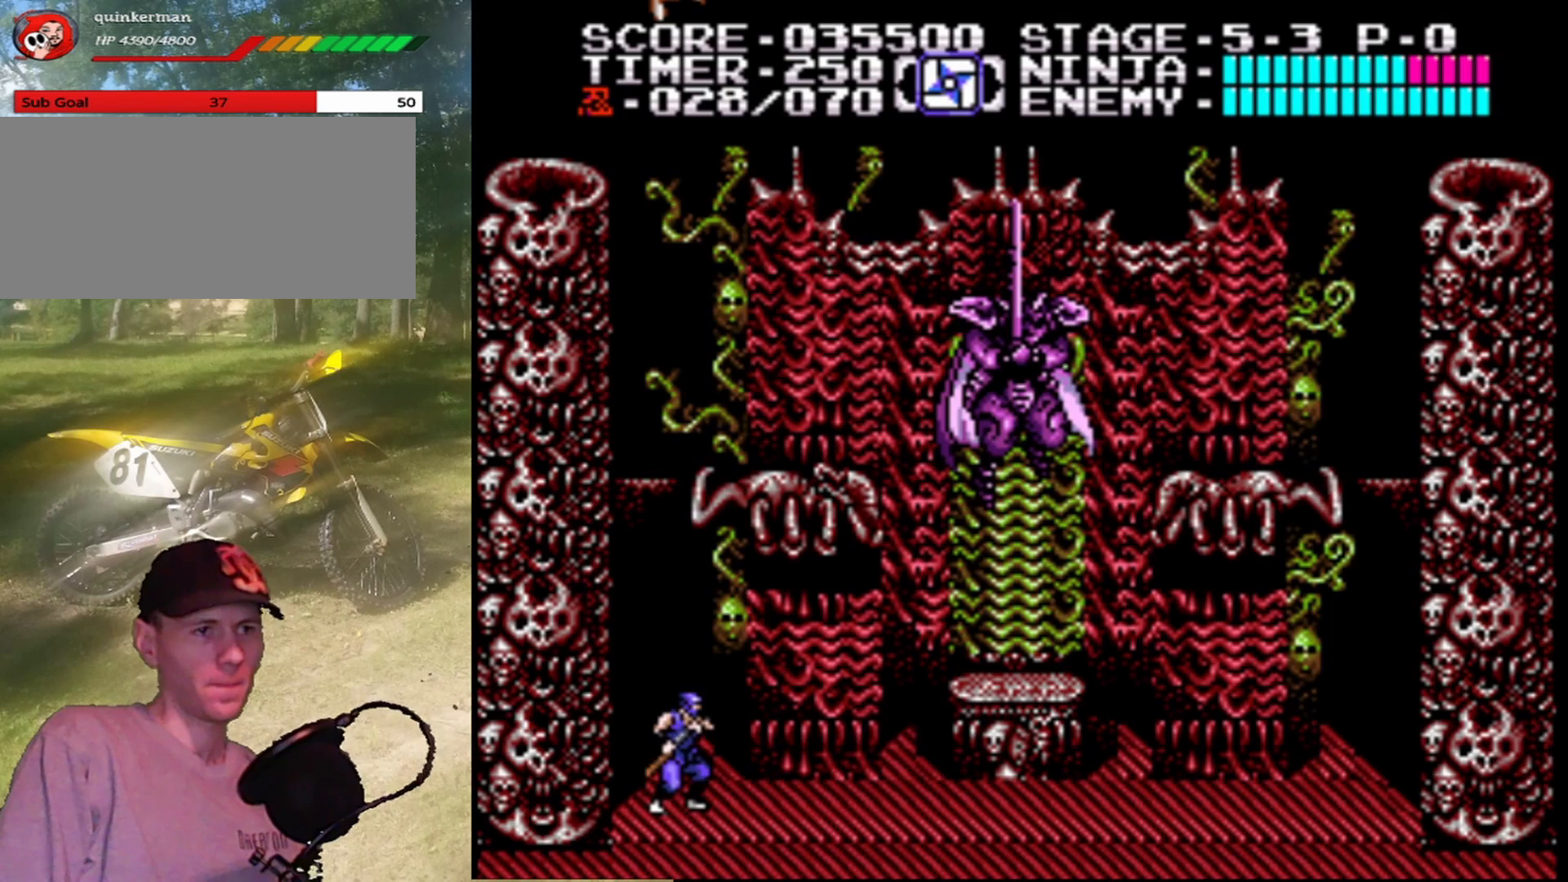
{"buttons": ["DPAD_RIGHT"], "events": [[367, "DPAD_RIGHT", "down"]]}
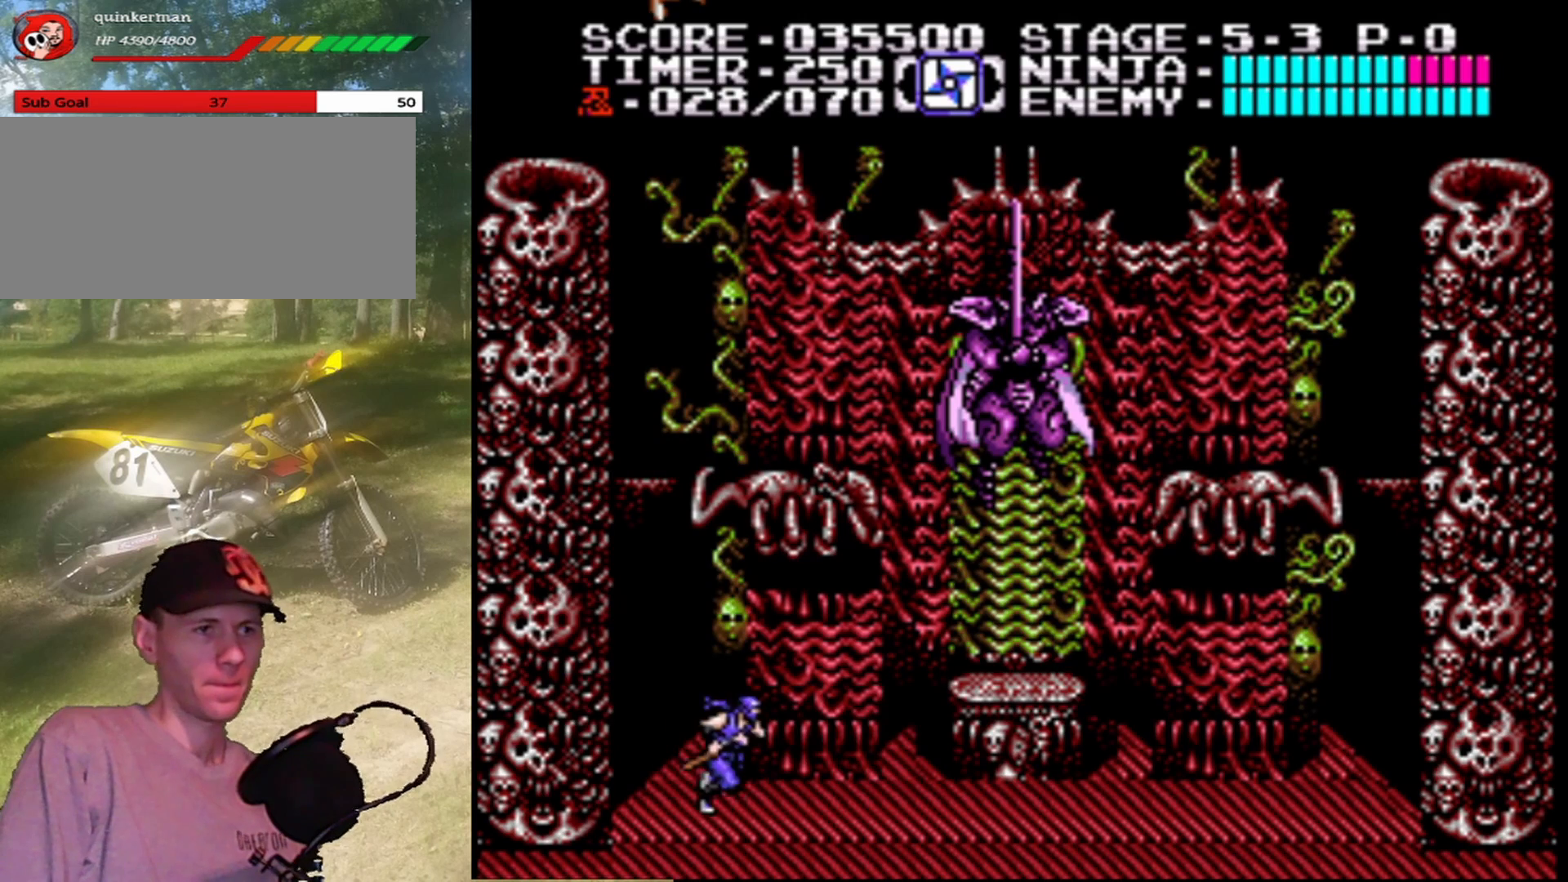
{"buttons": ["DPAD_RIGHT"], "events": []}
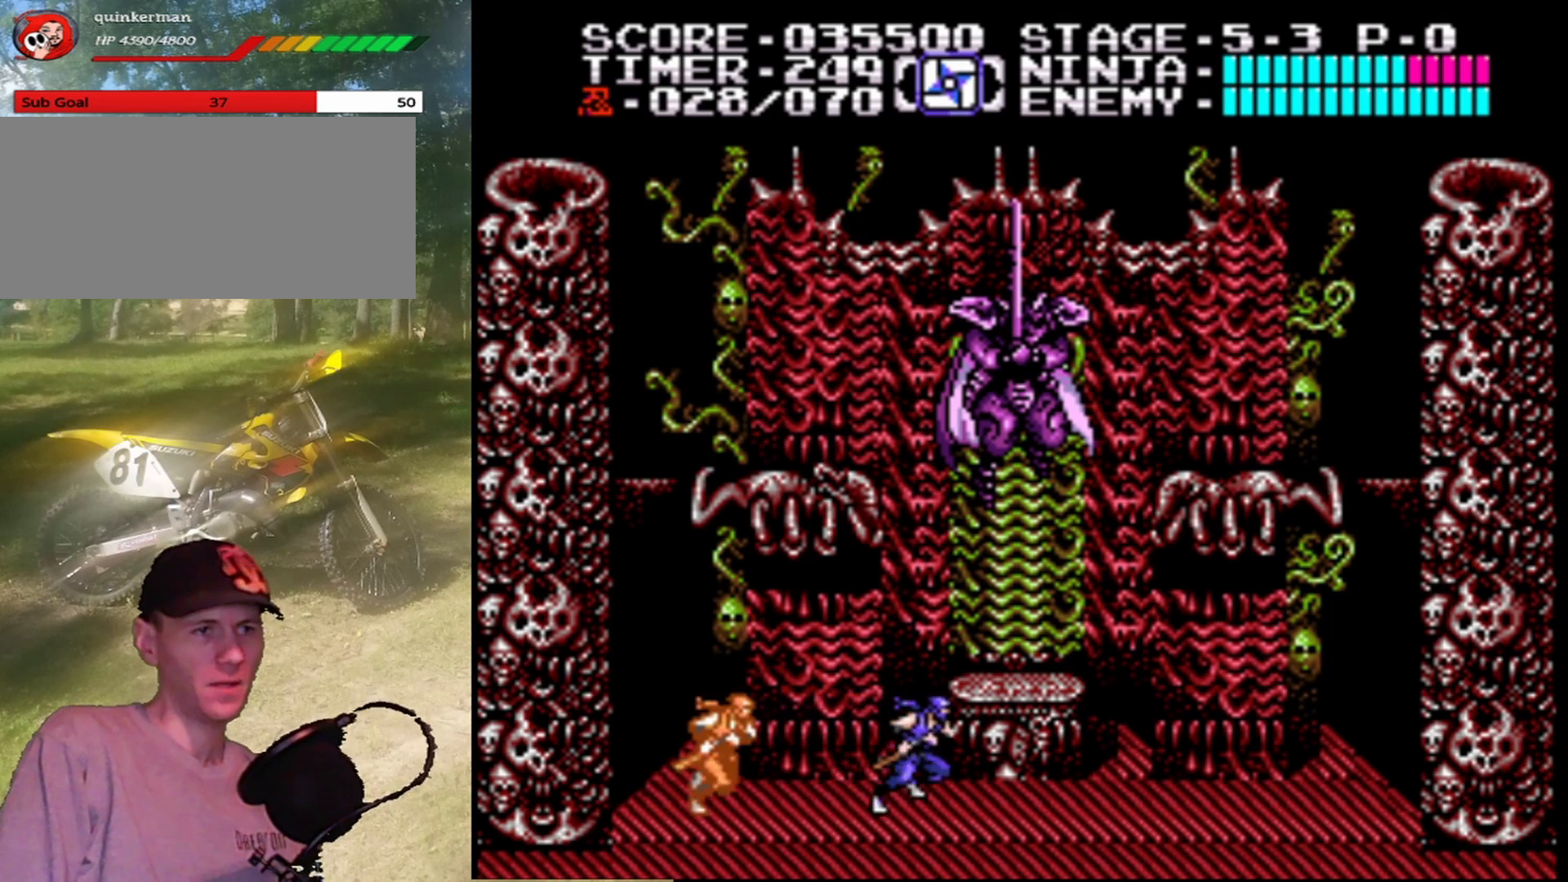
{"buttons": ["DPAD_RIGHT"], "events": []}
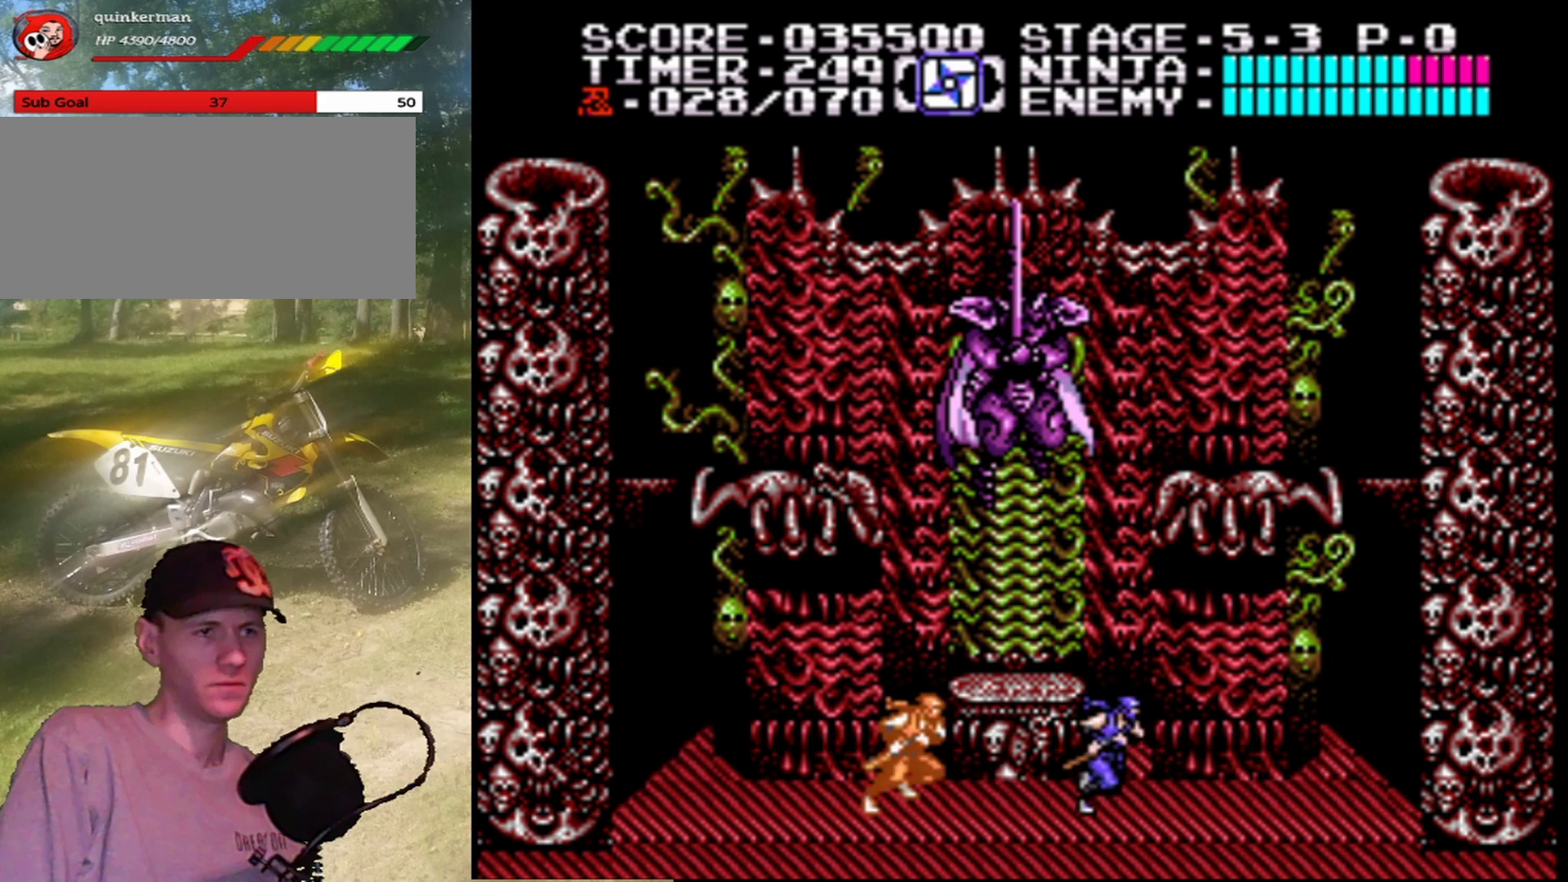
{"buttons": ["DPAD_RIGHT"], "events": []}
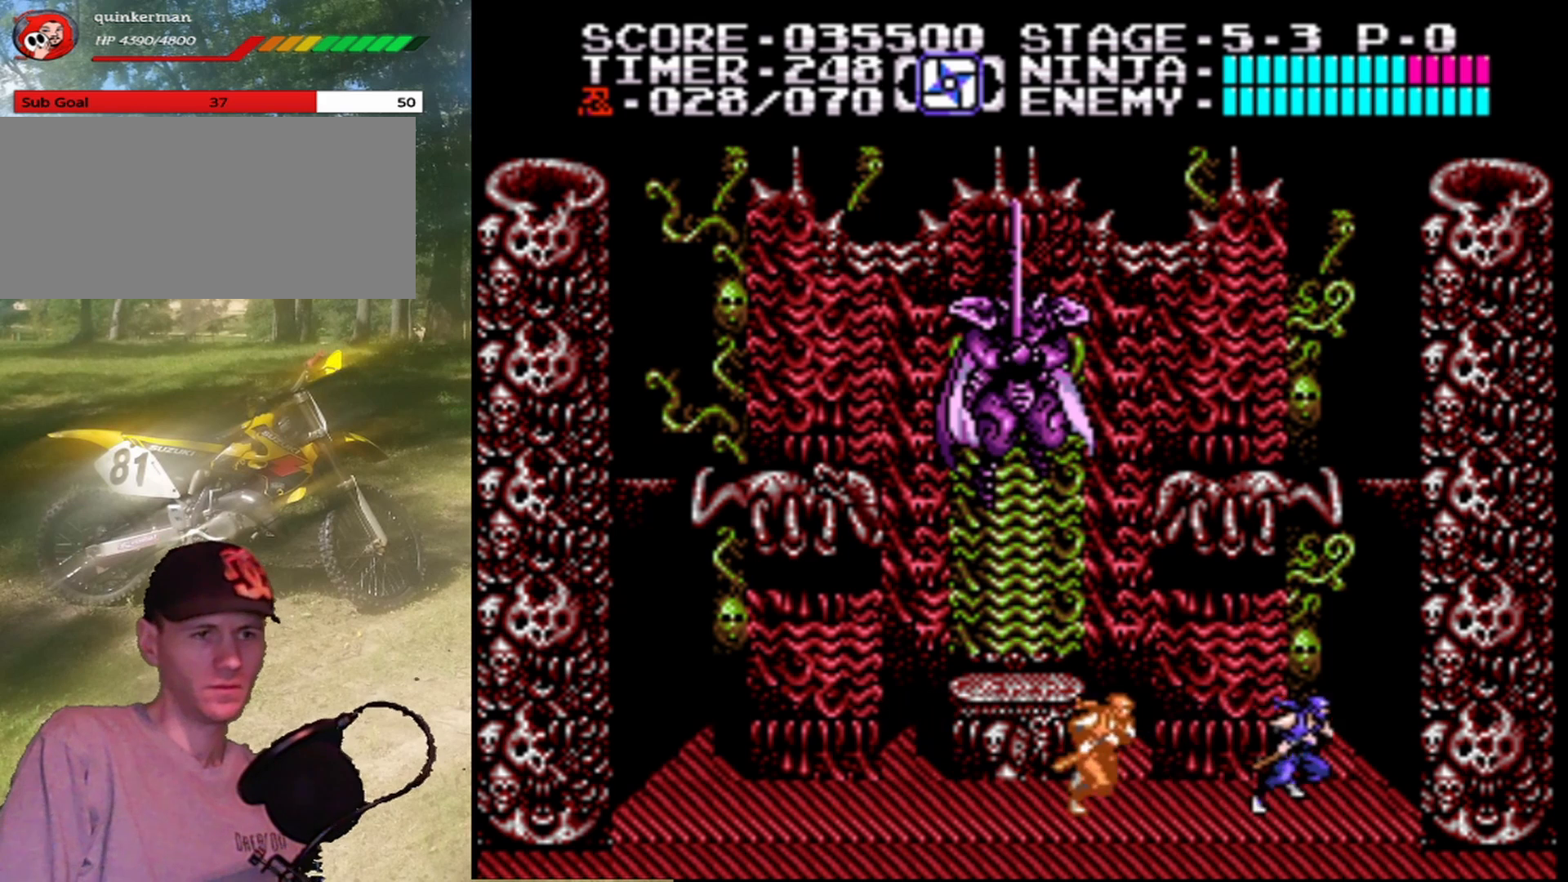
{"buttons": ["DPAD_UP"], "events": [[100, "A", "down"], [200, "A", "up"], [367, "DPAD_UP", "down"], [400, "DPAD_RIGHT", "up"]]}
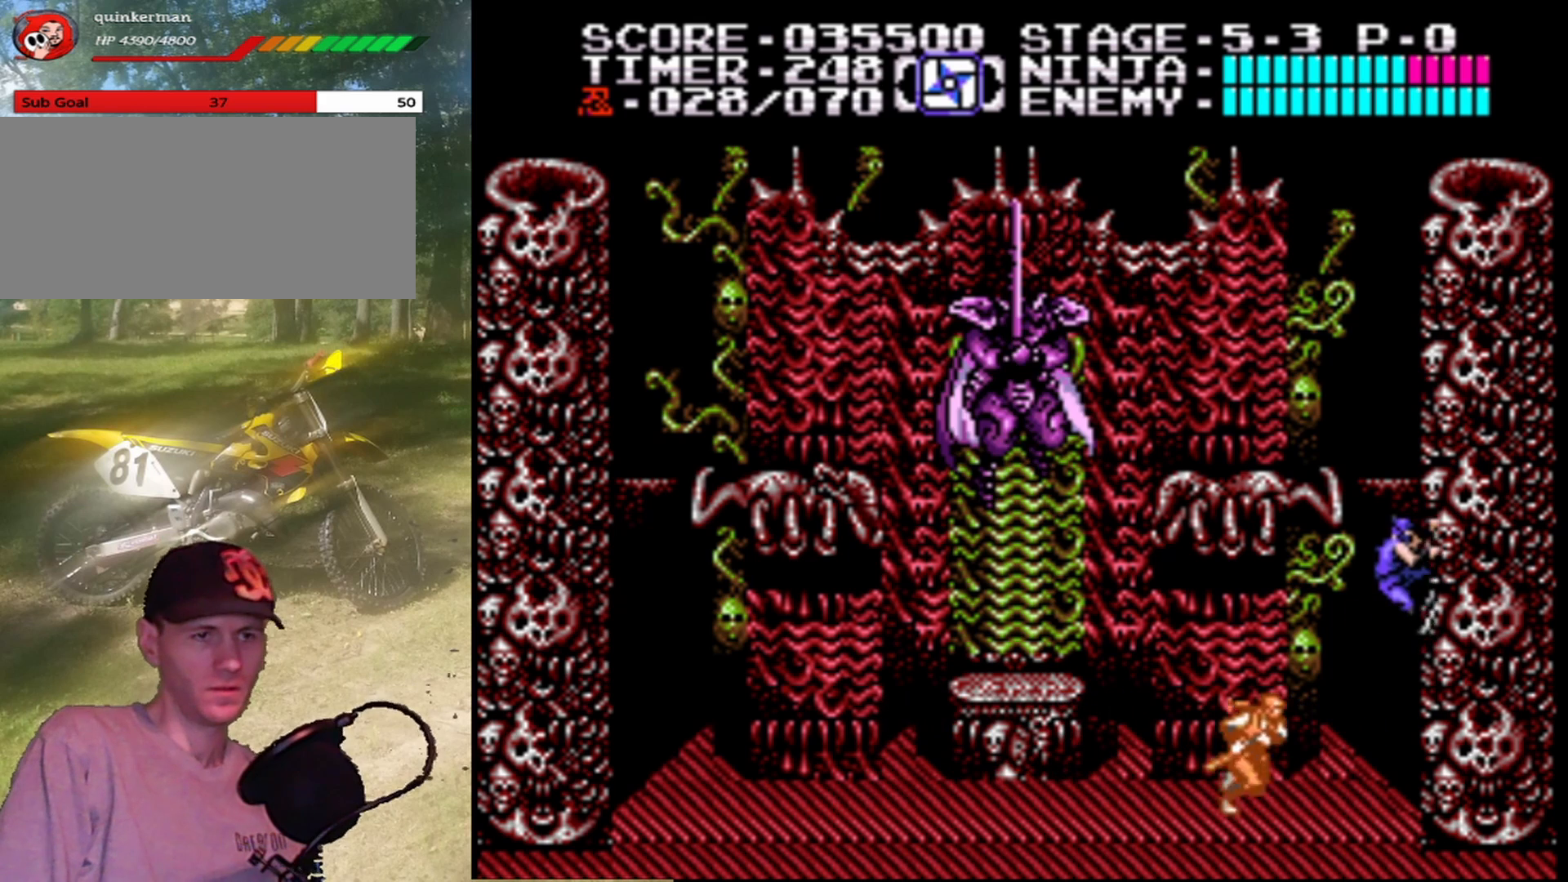
{"buttons": [], "events": [[33, "DPAD_UP", "up"], [167, "DPAD_DOWN", "down"], [467, "DPAD_DOWN", "up"]]}
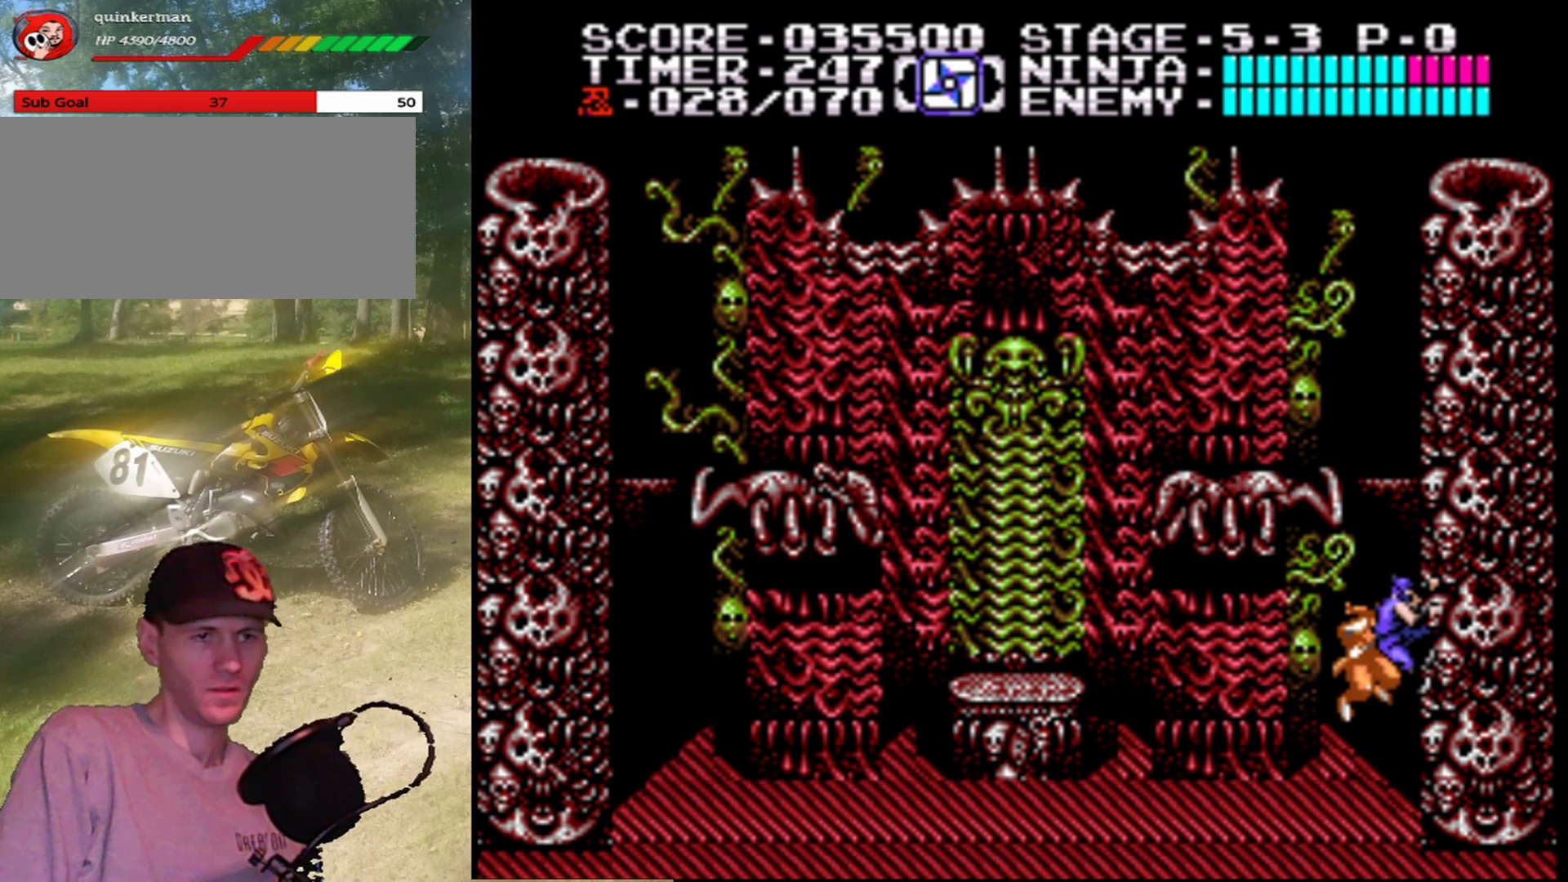
{"buttons": [], "events": []}
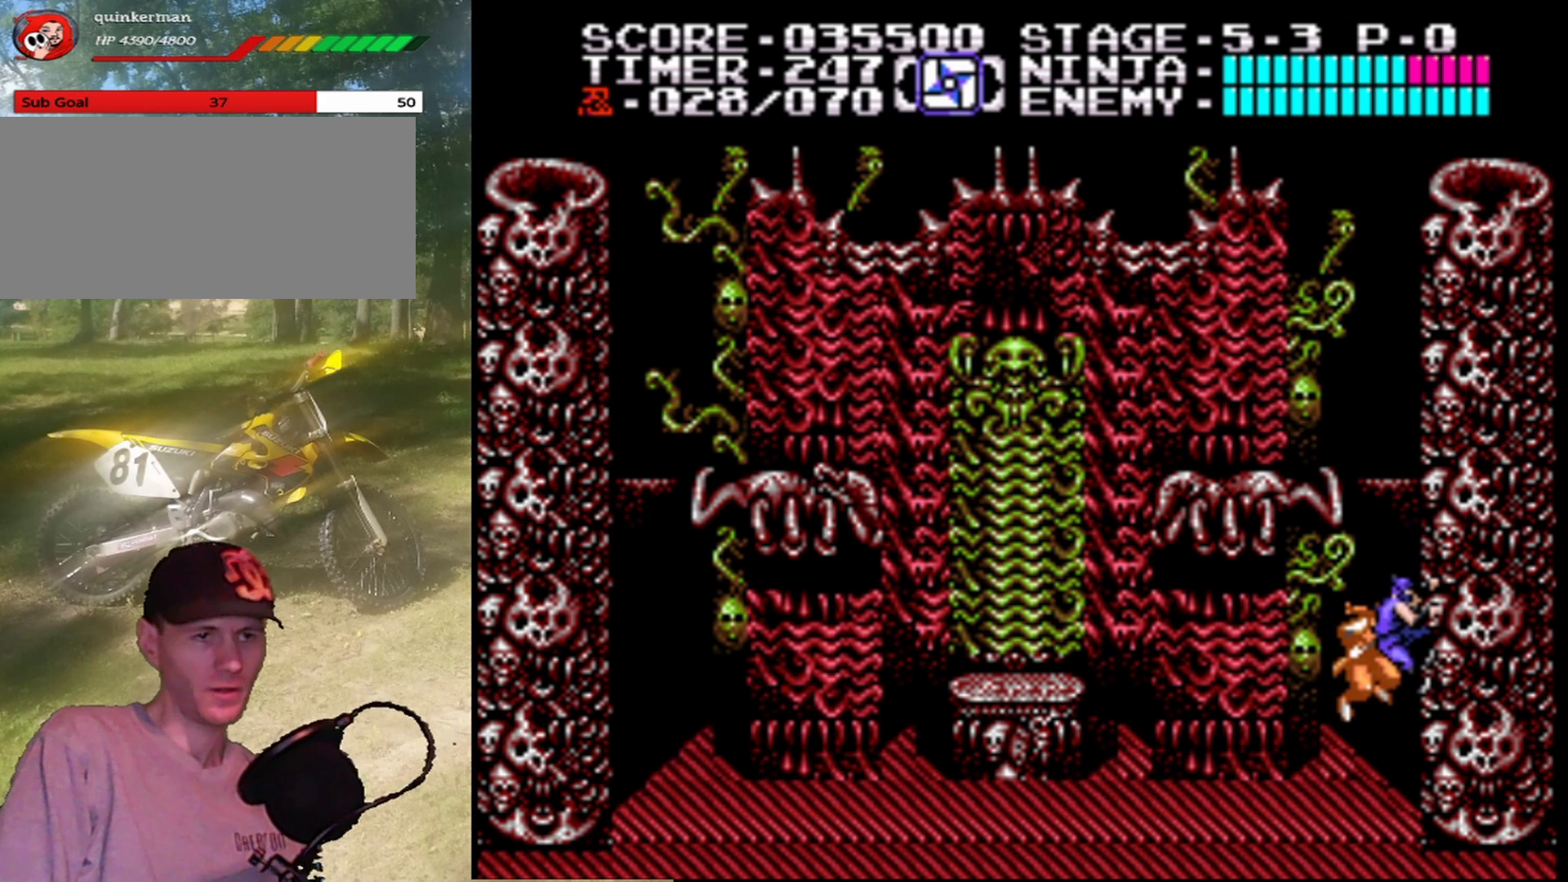
{"buttons": [], "events": []}
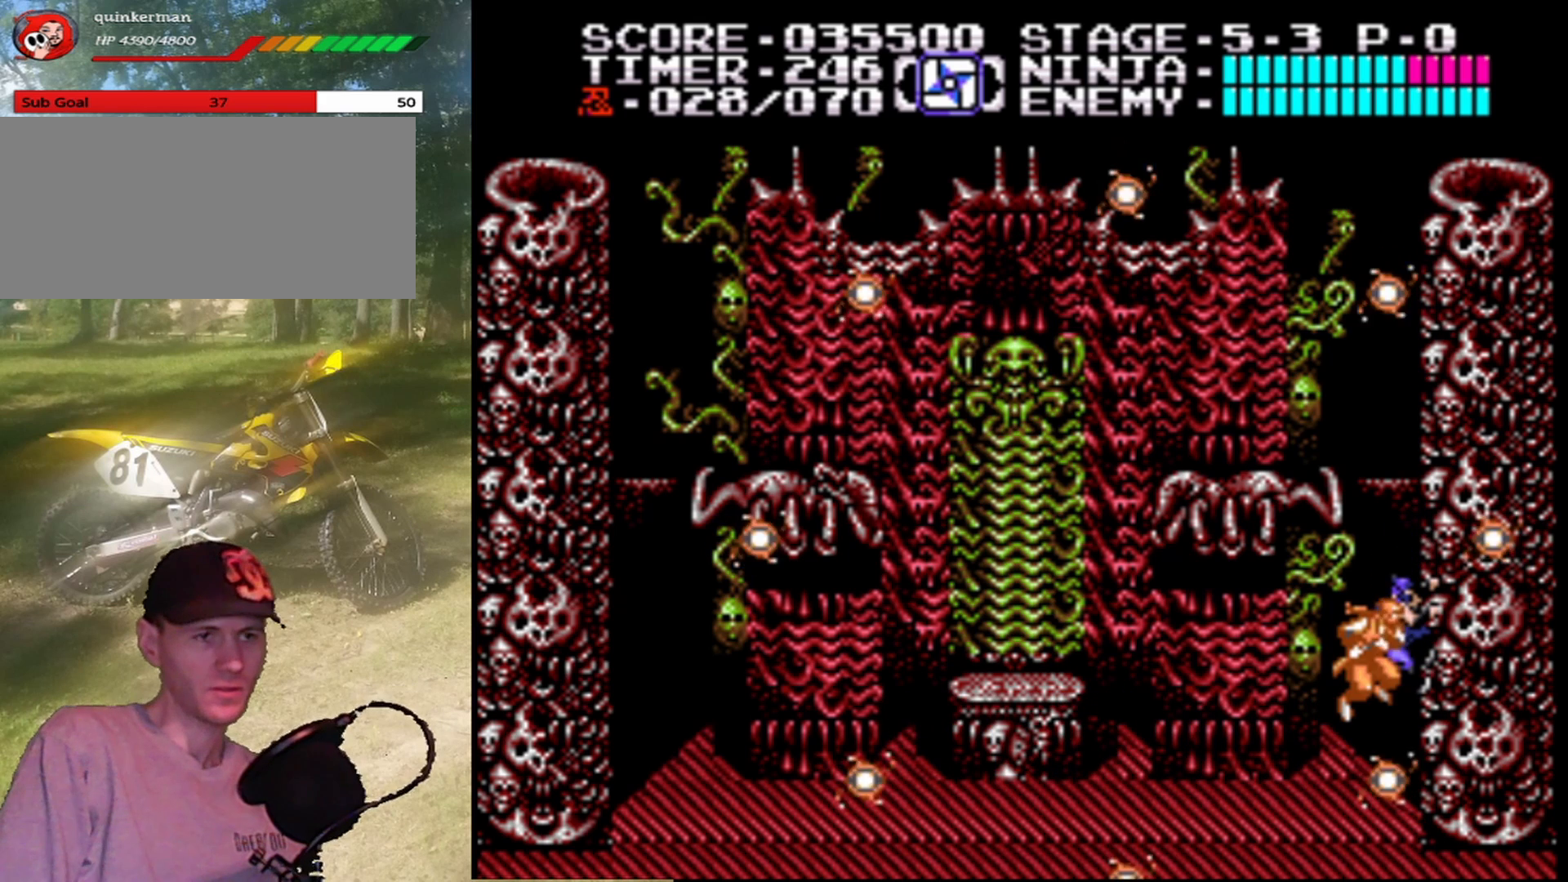
{"buttons": [], "events": []}
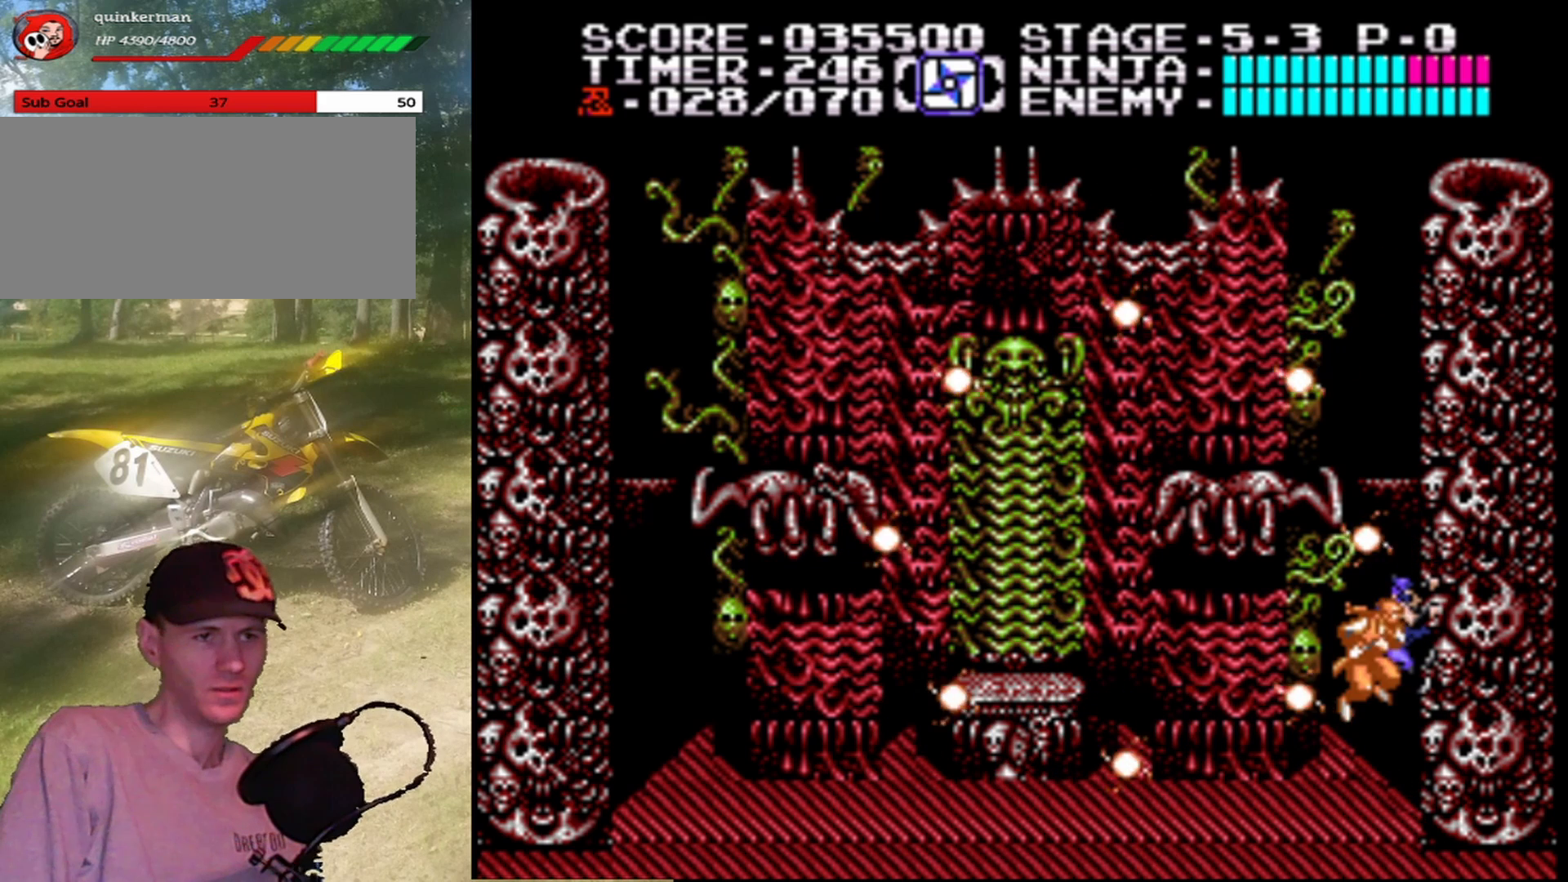
{"buttons": [], "events": [[33, "DPAD_DOWN", "down"], [133, "DPAD_DOWN", "up"]]}
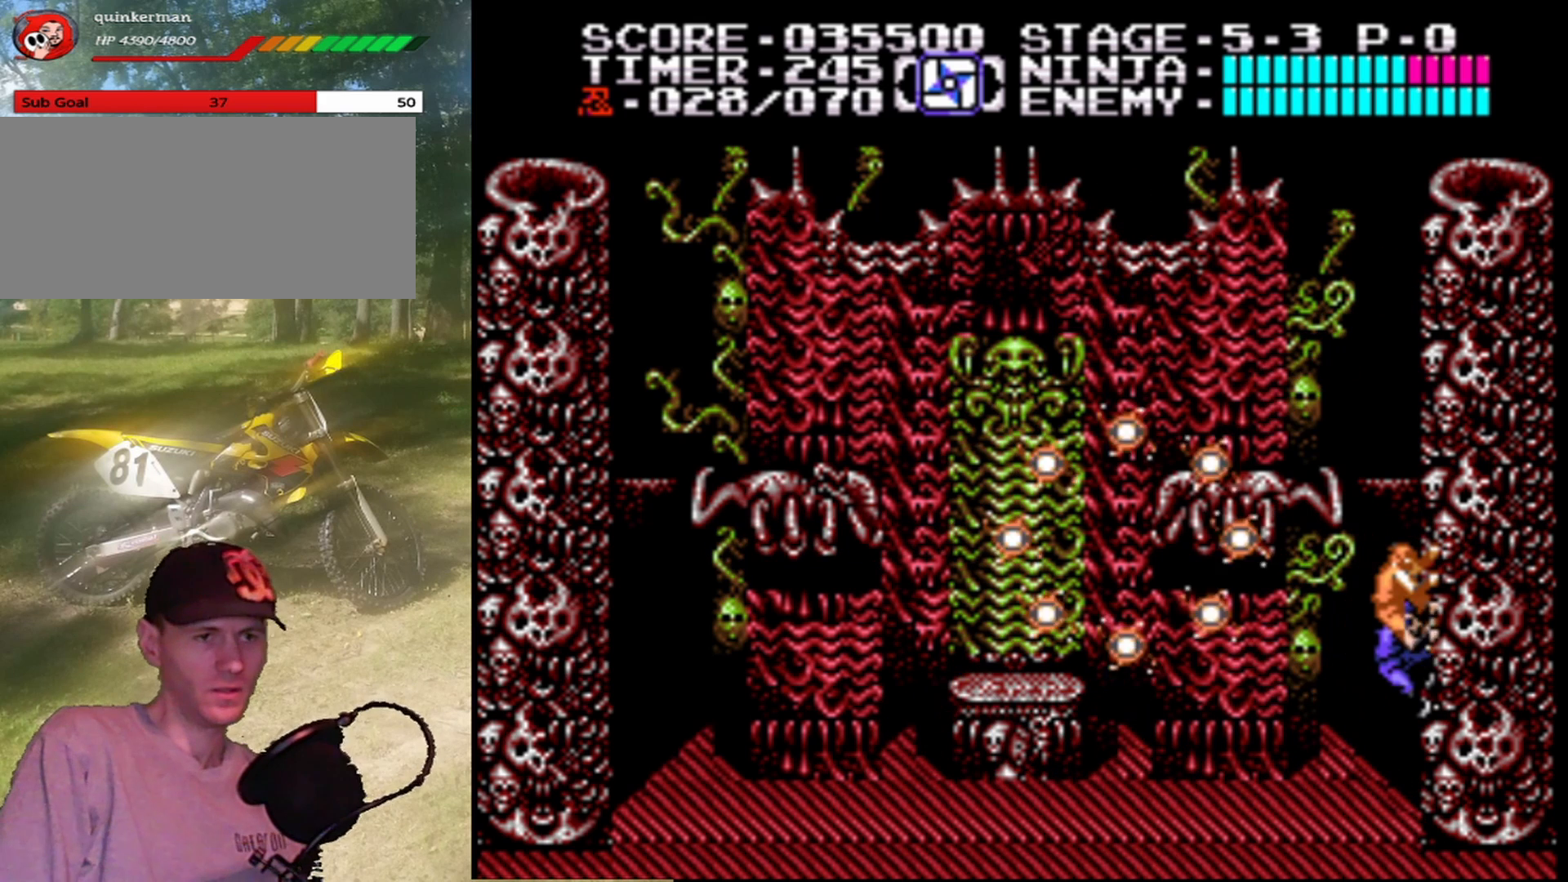
{"buttons": [], "events": [[167, "DPAD_DOWN", "down"], [200, "DPAD_DOWN", "up"]]}
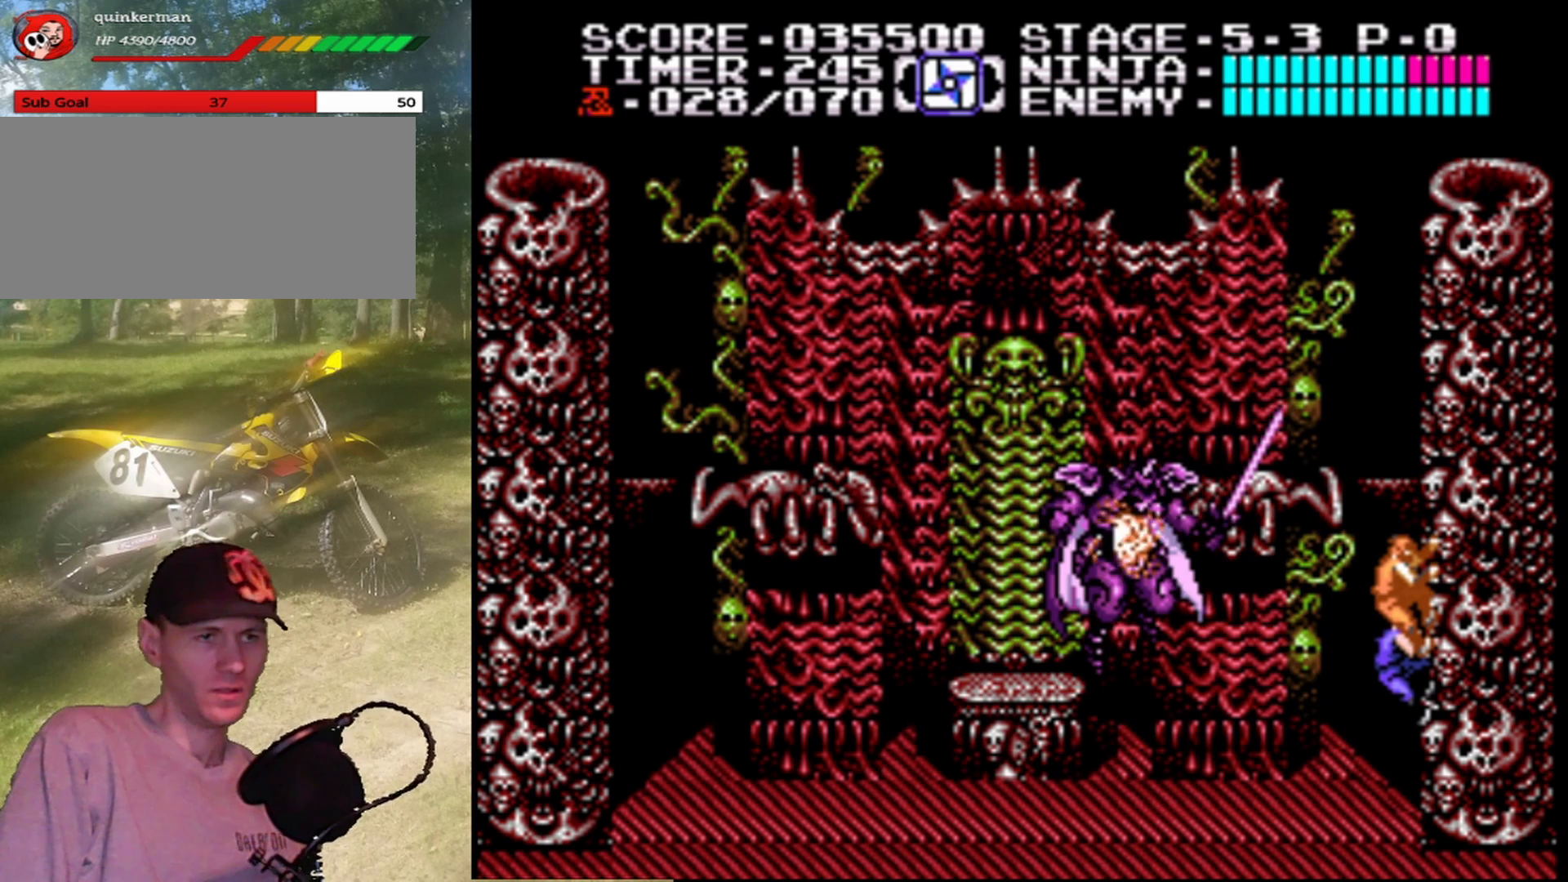
{"buttons": [], "events": []}
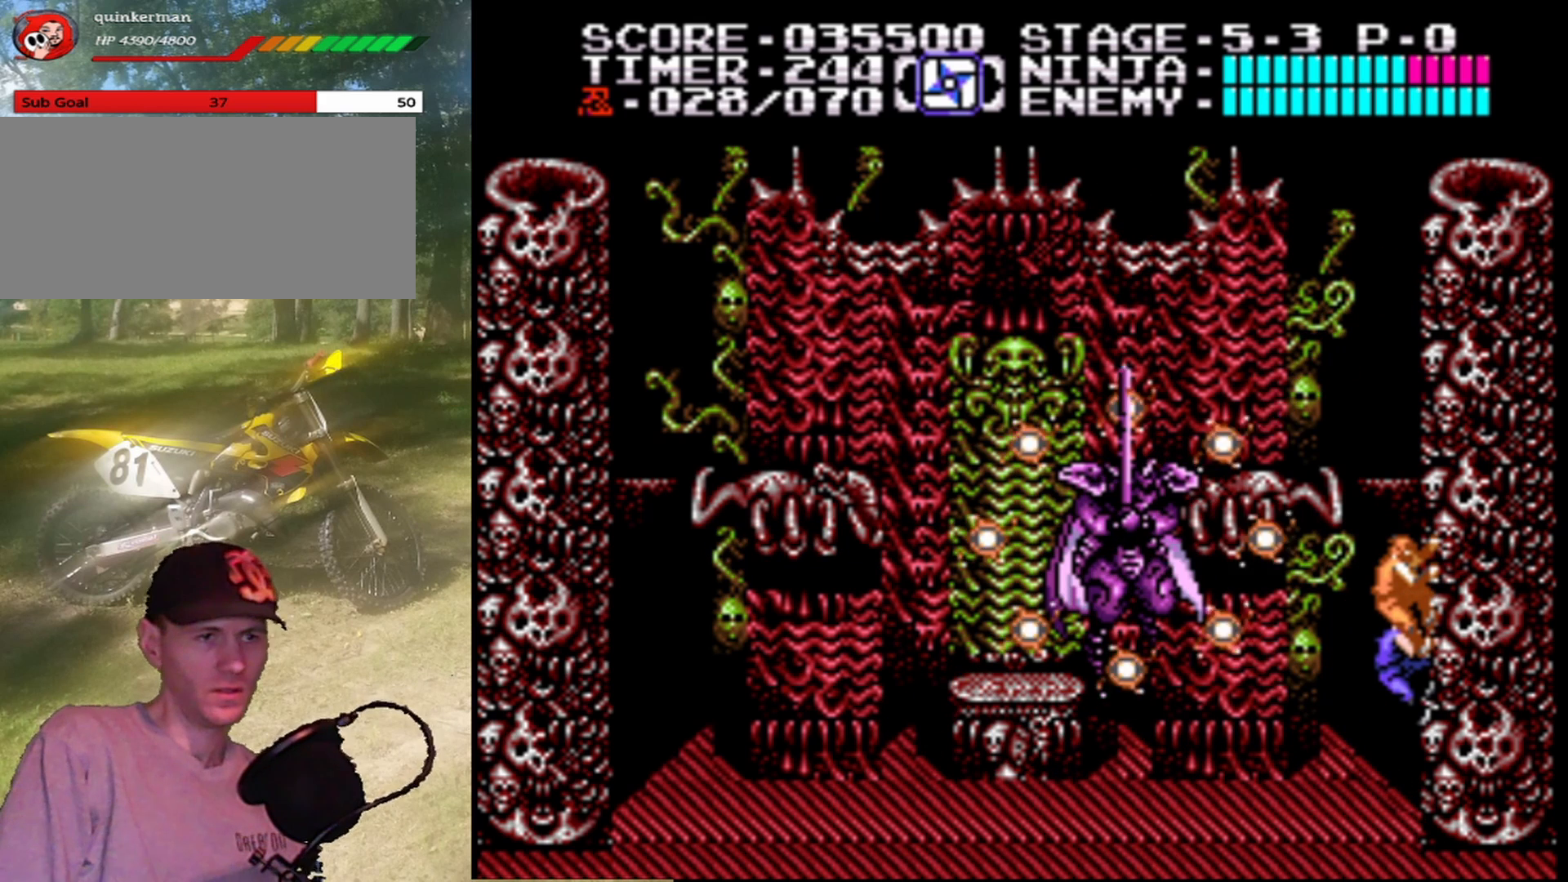
{"buttons": ["A", "DPAD_LEFT"], "events": [[367, "DPAD_LEFT", "down"], [467, "A", "down"]]}
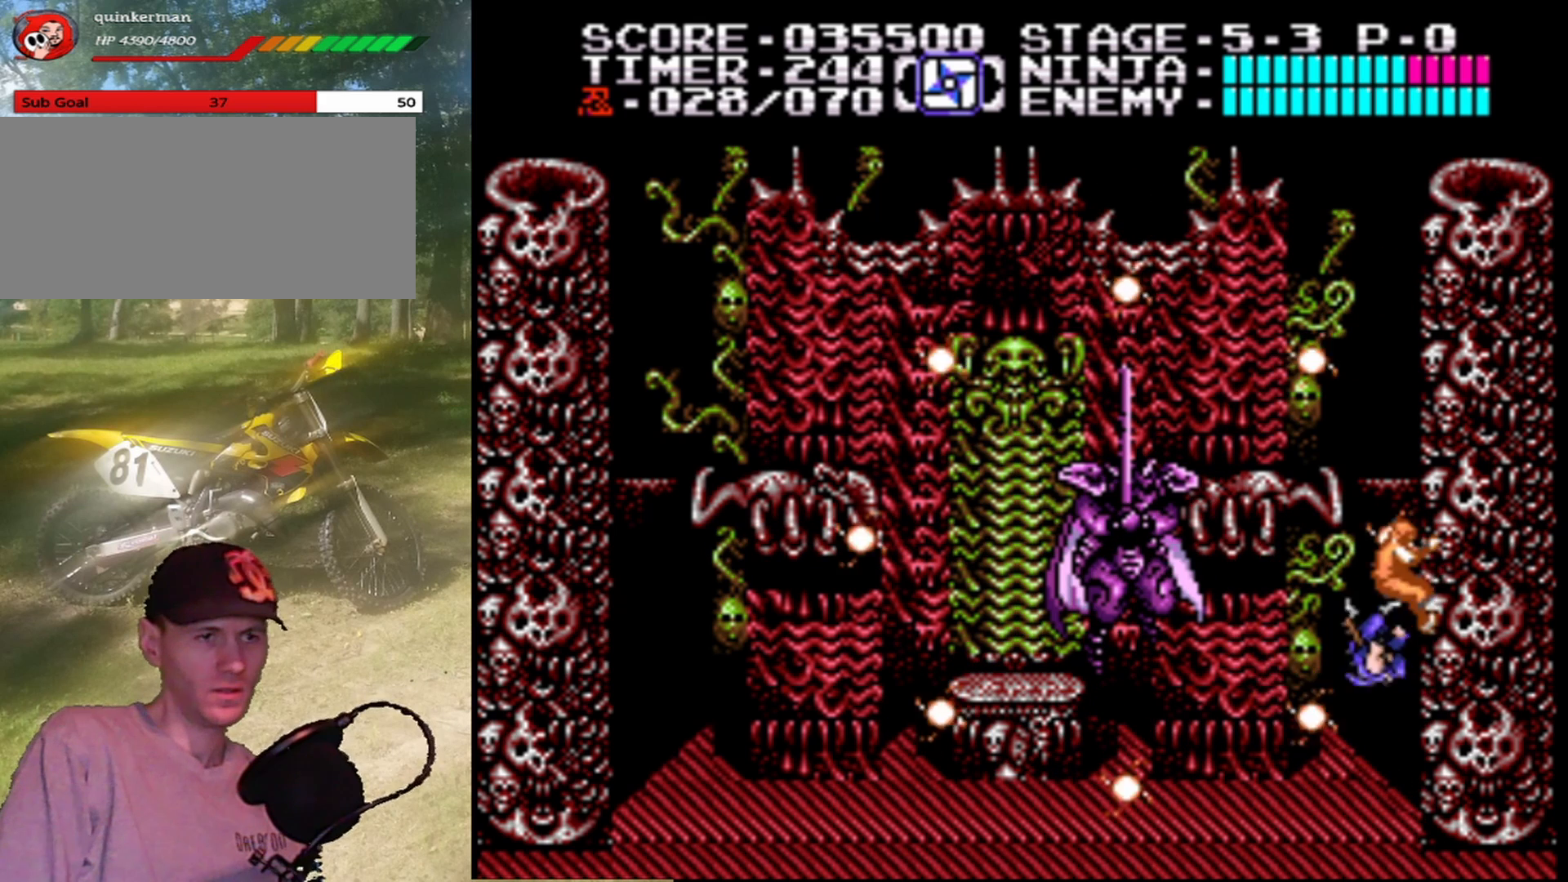
{"buttons": [], "events": [[200, "B", "down"], [367, "DPAD_LEFT", "up"], [433, "A", "up"], [433, "B", "up"]]}
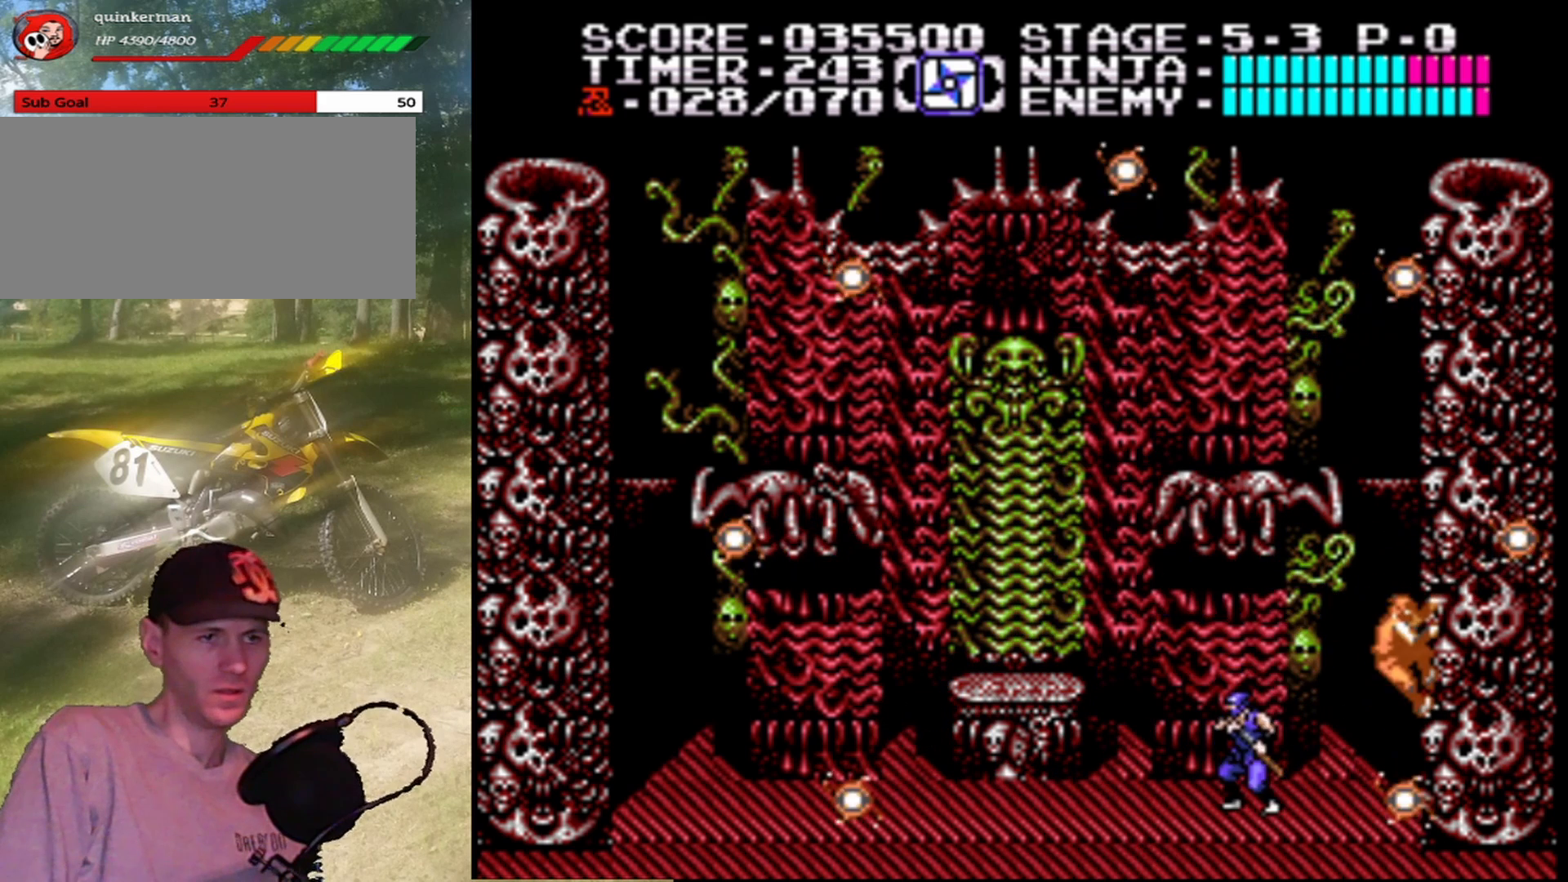
{"buttons": [], "events": [[100, "A", "down"], [267, "B", "down"], [433, "B", "up"], [467, "A", "up"]]}
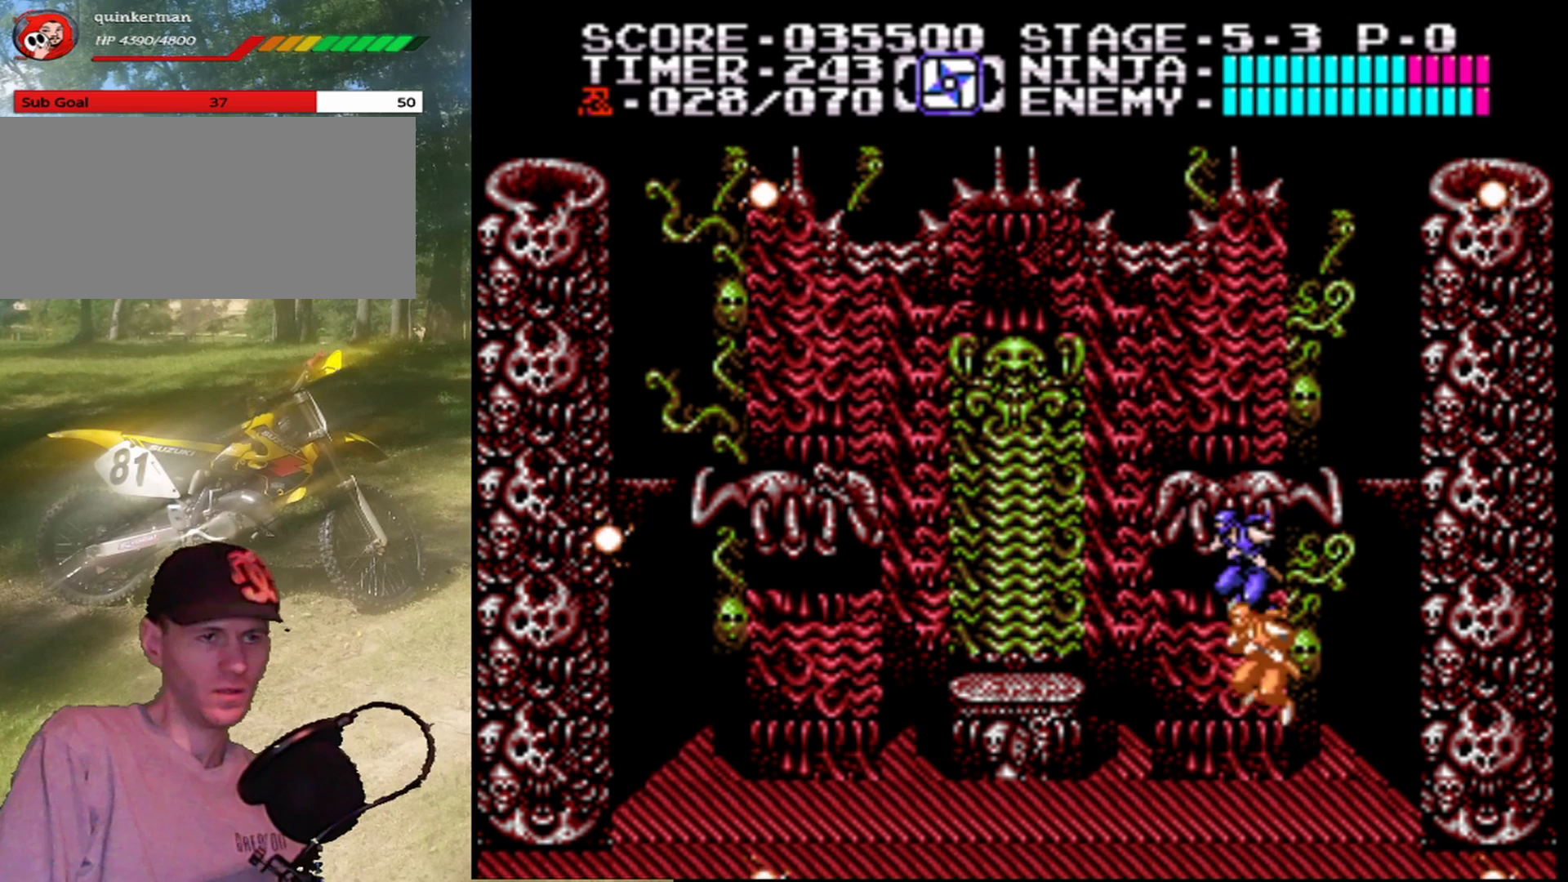
{"buttons": ["DPAD_RIGHT"], "events": [[67, "B", "down"], [233, "B", "up"], [300, "DPAD_RIGHT", "down"]]}
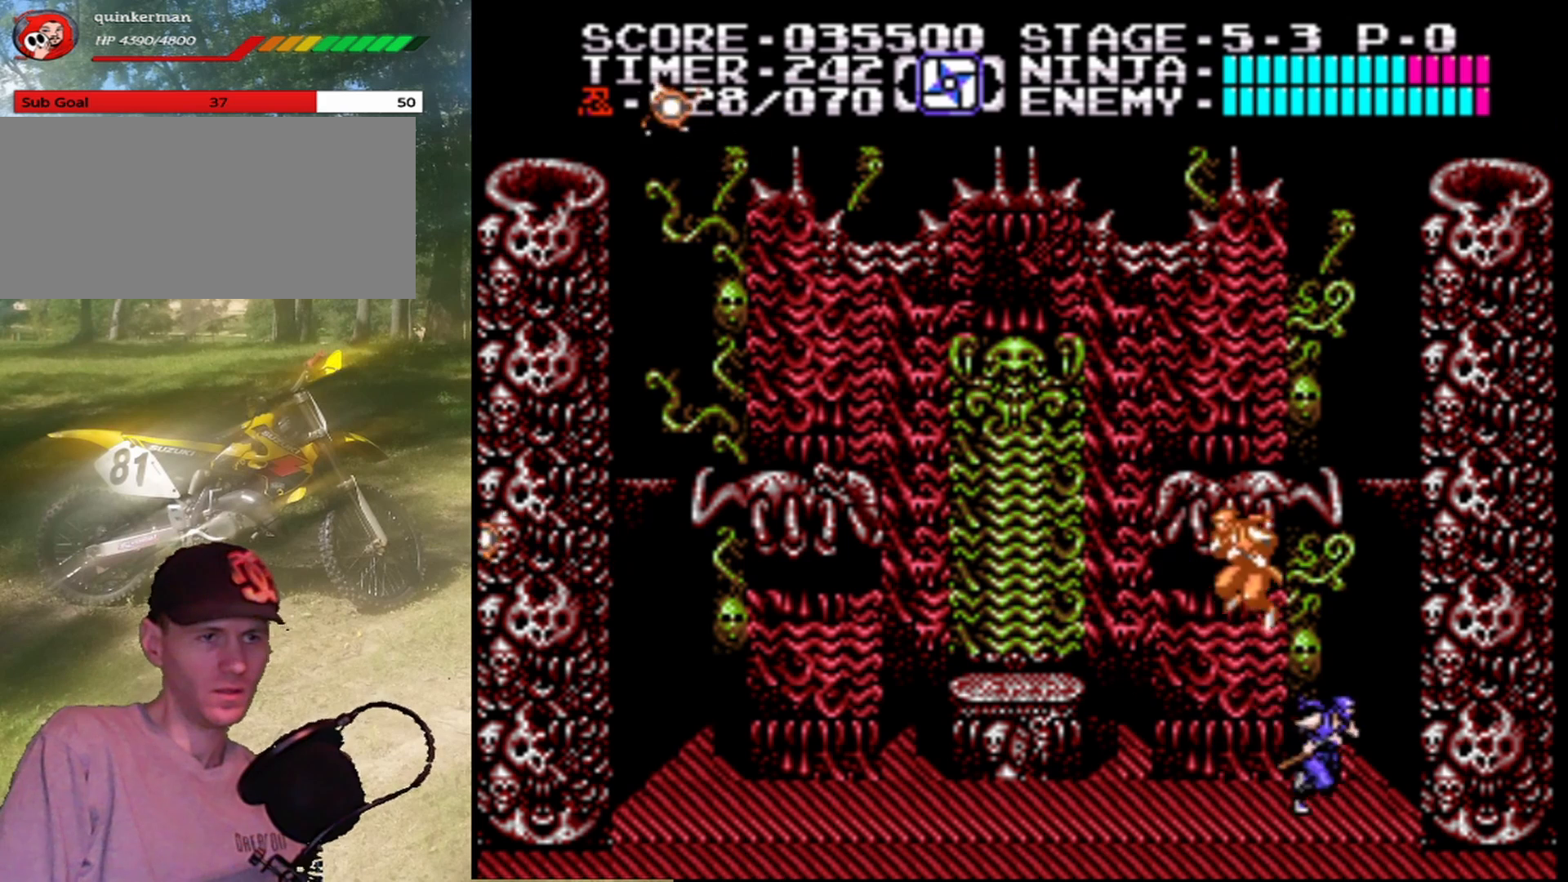
{"buttons": [], "events": [[200, "A", "down"], [300, "A", "up"], [500, "DPAD_RIGHT", "up"]]}
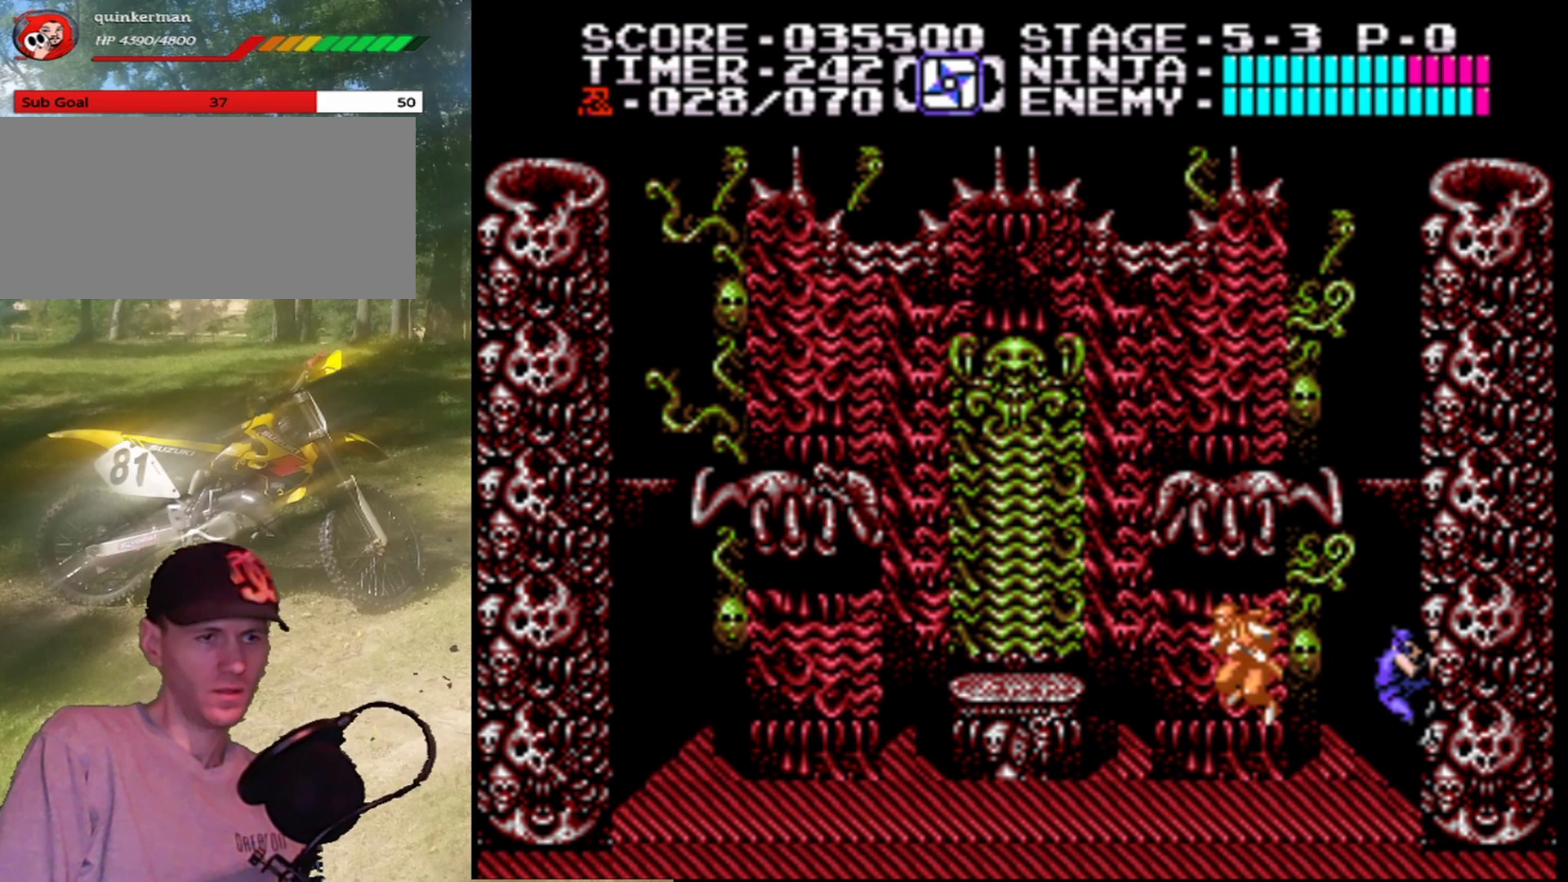
{"buttons": [], "events": []}
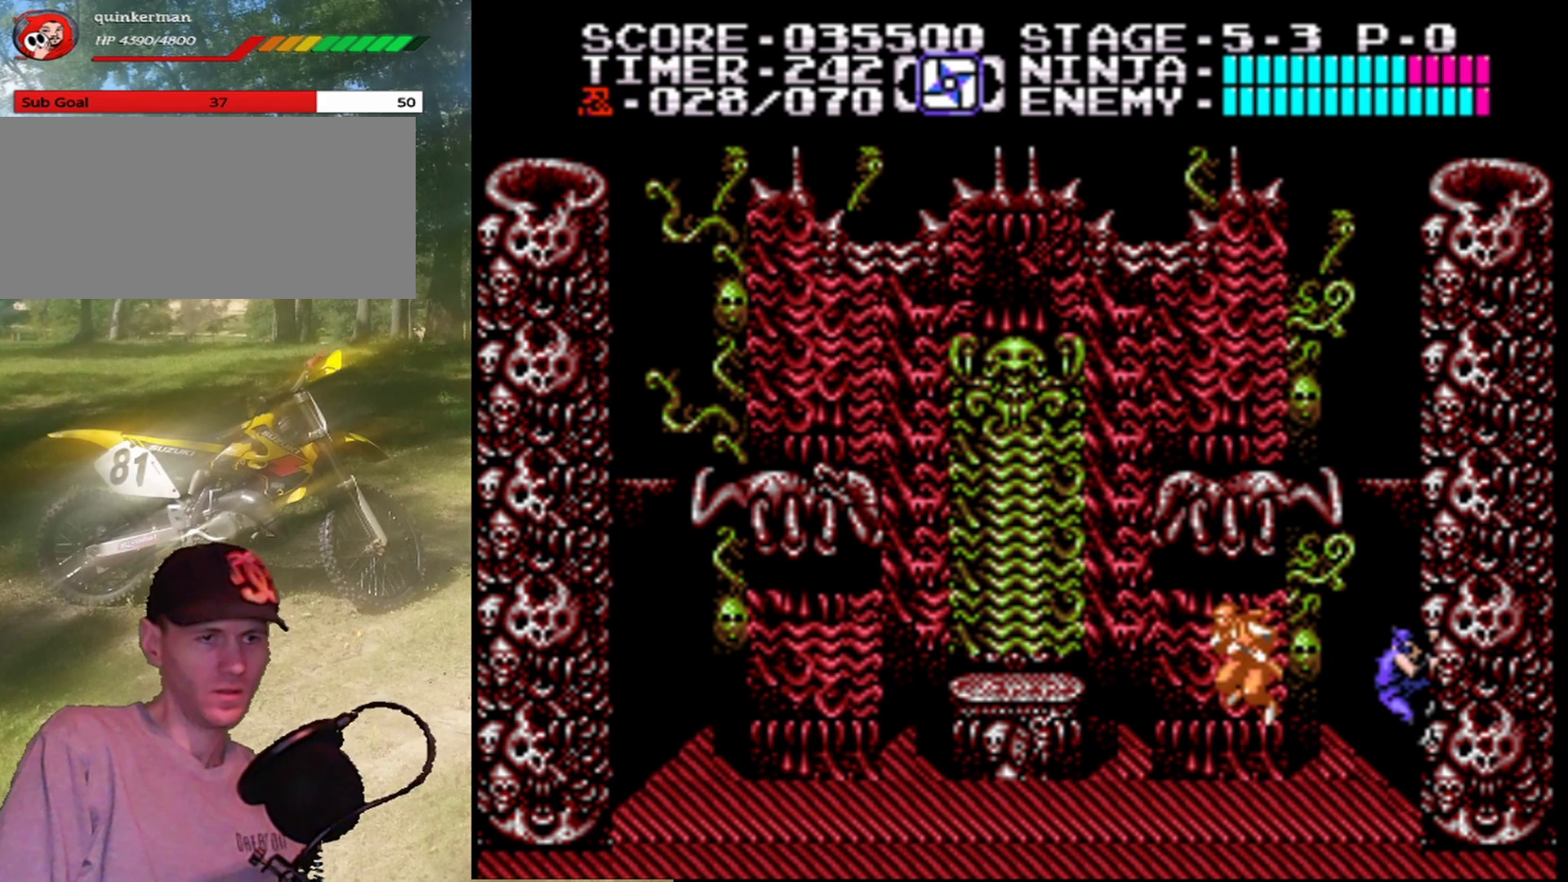
{"buttons": [], "events": []}
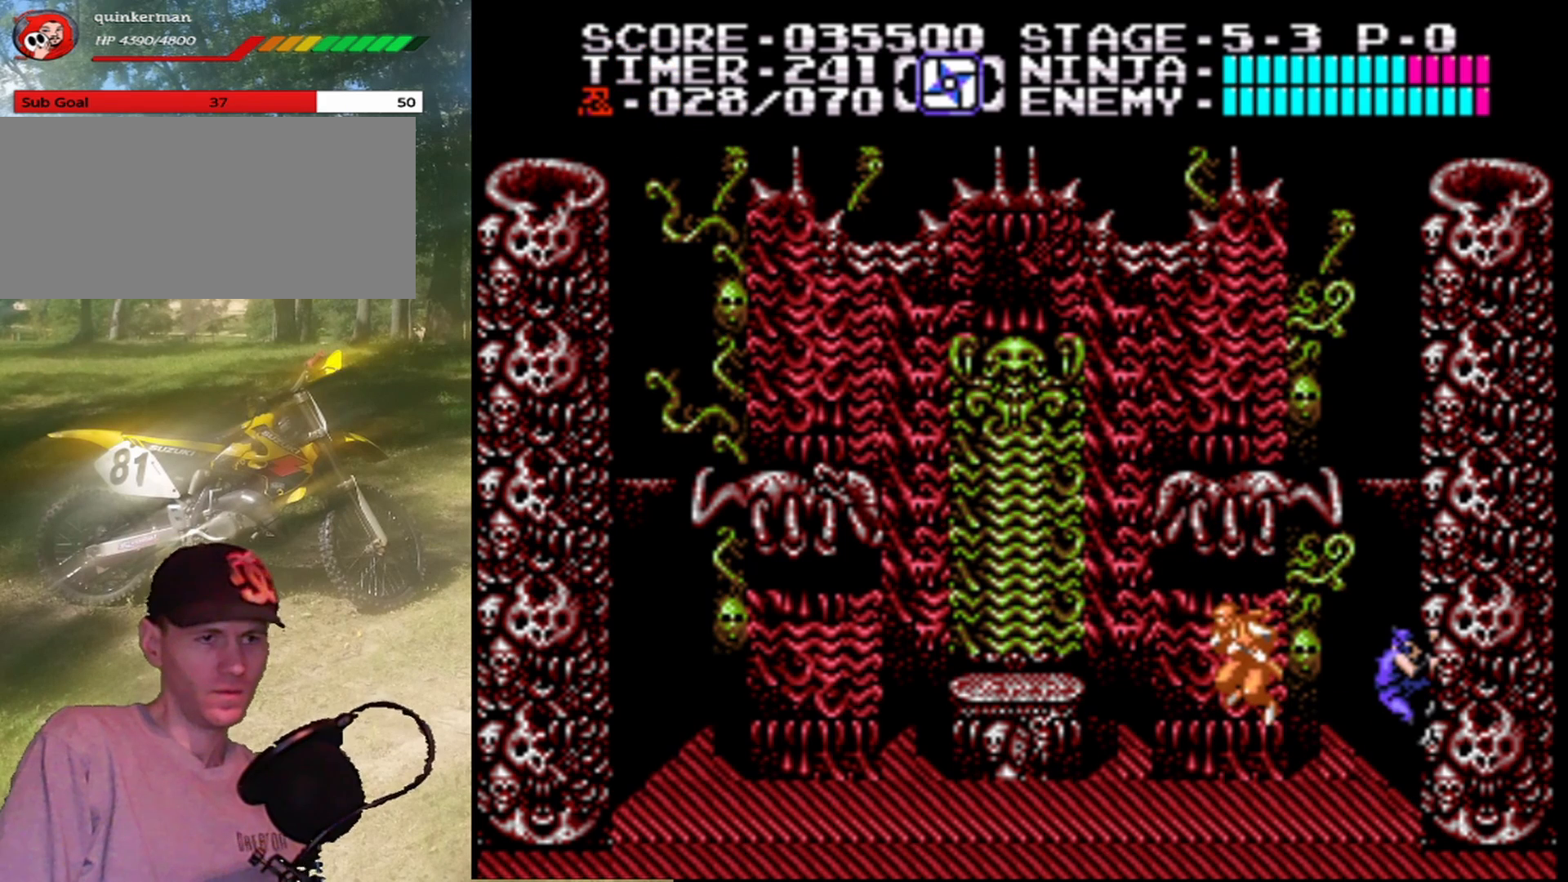
{"buttons": [], "events": []}
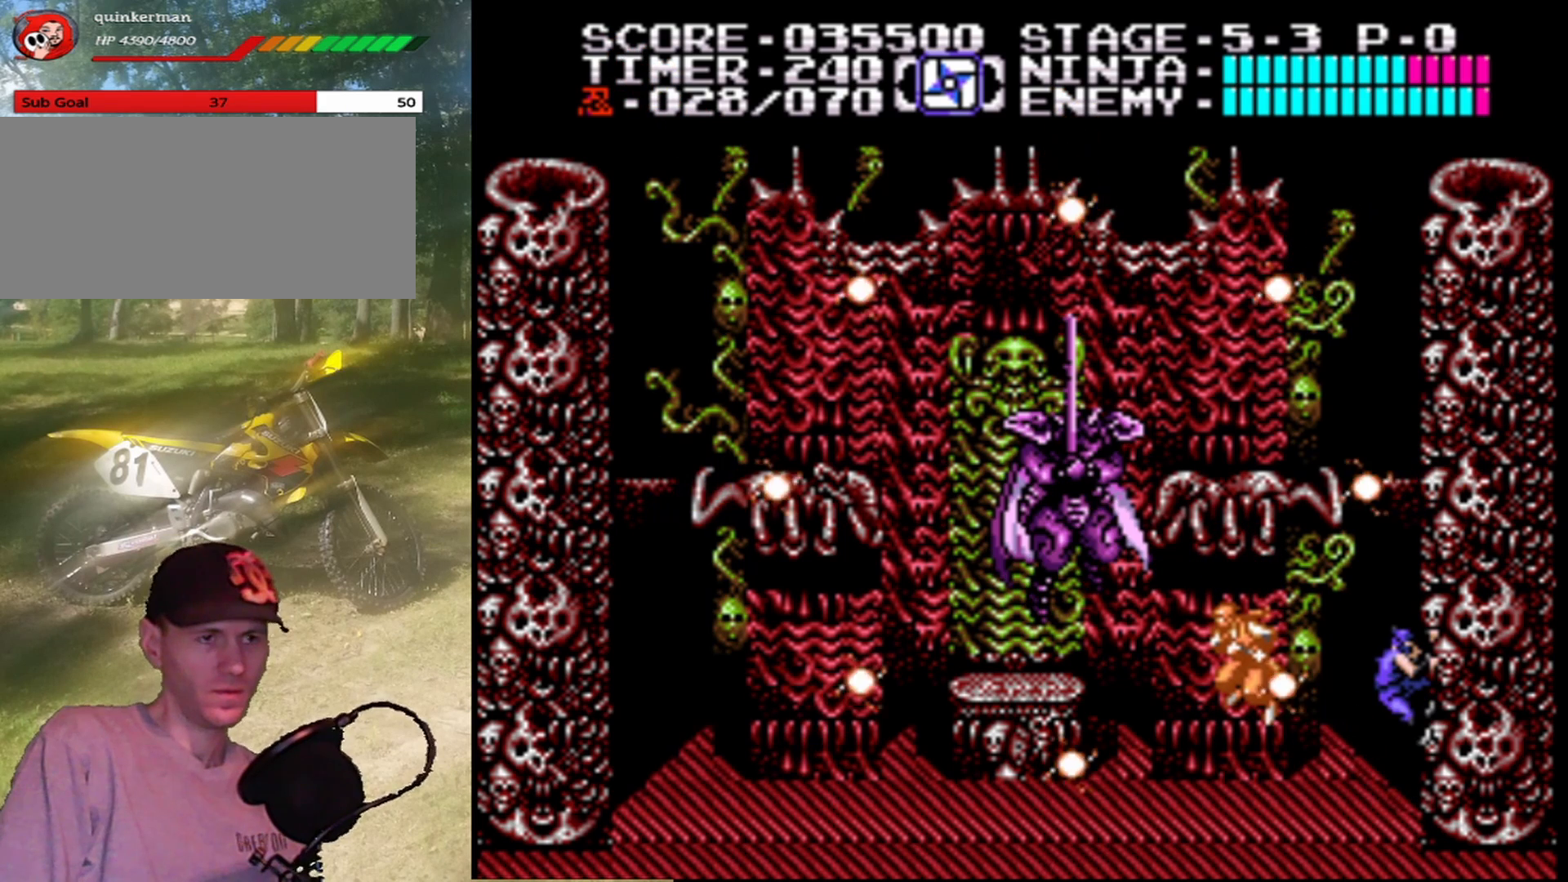
{"buttons": [], "events": [[300, "DPAD_UP", "down"], [433, "DPAD_UP", "up"]]}
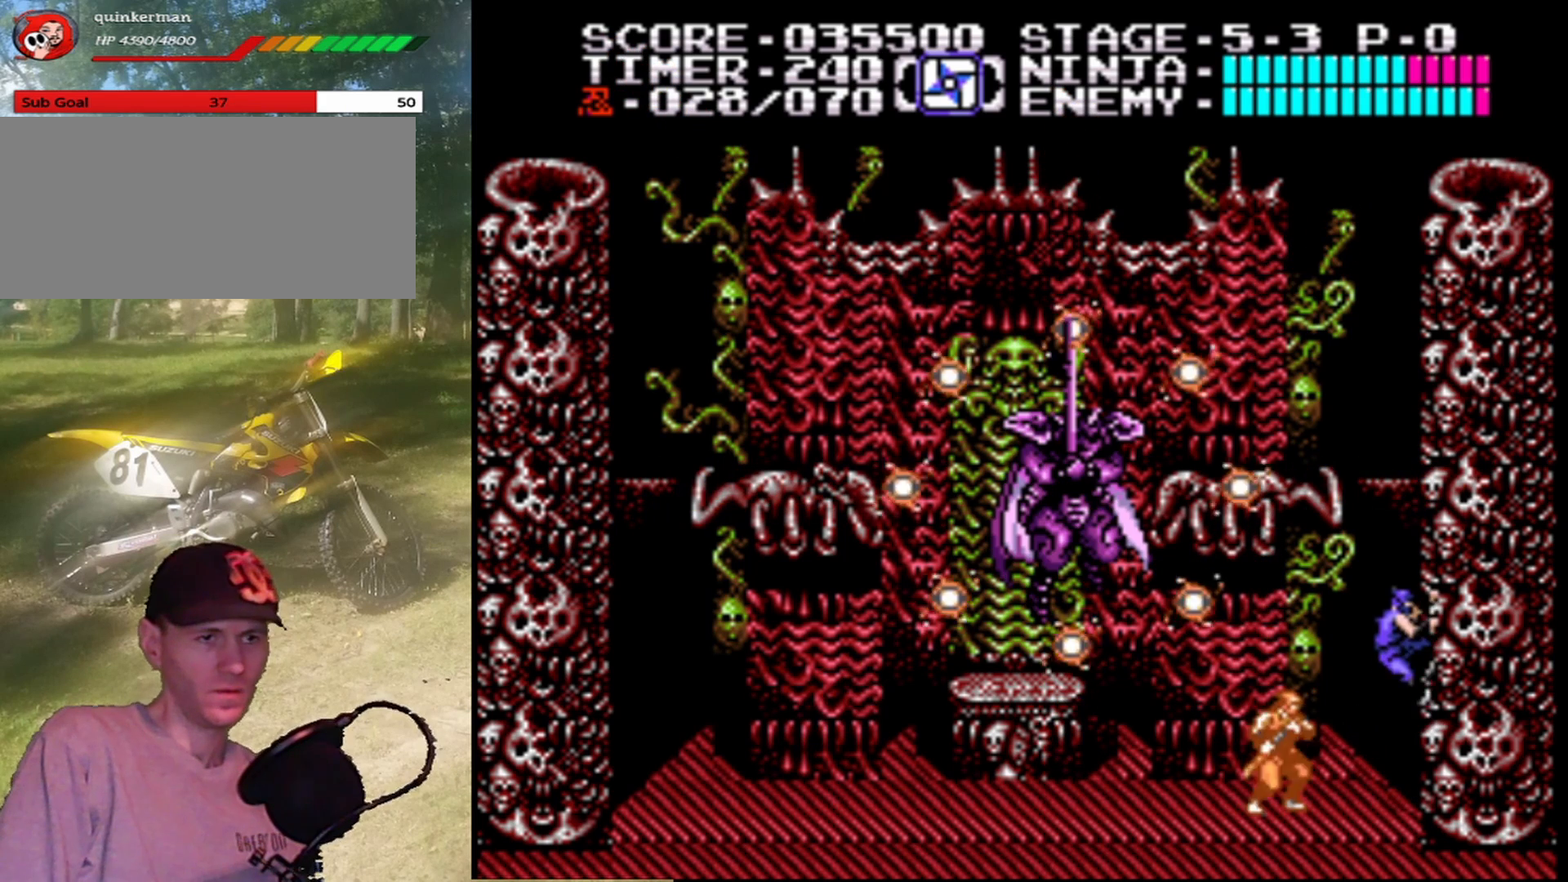
{"buttons": [], "events": [[133, "DPAD_UP", "down"], [333, "DPAD_UP", "up"]]}
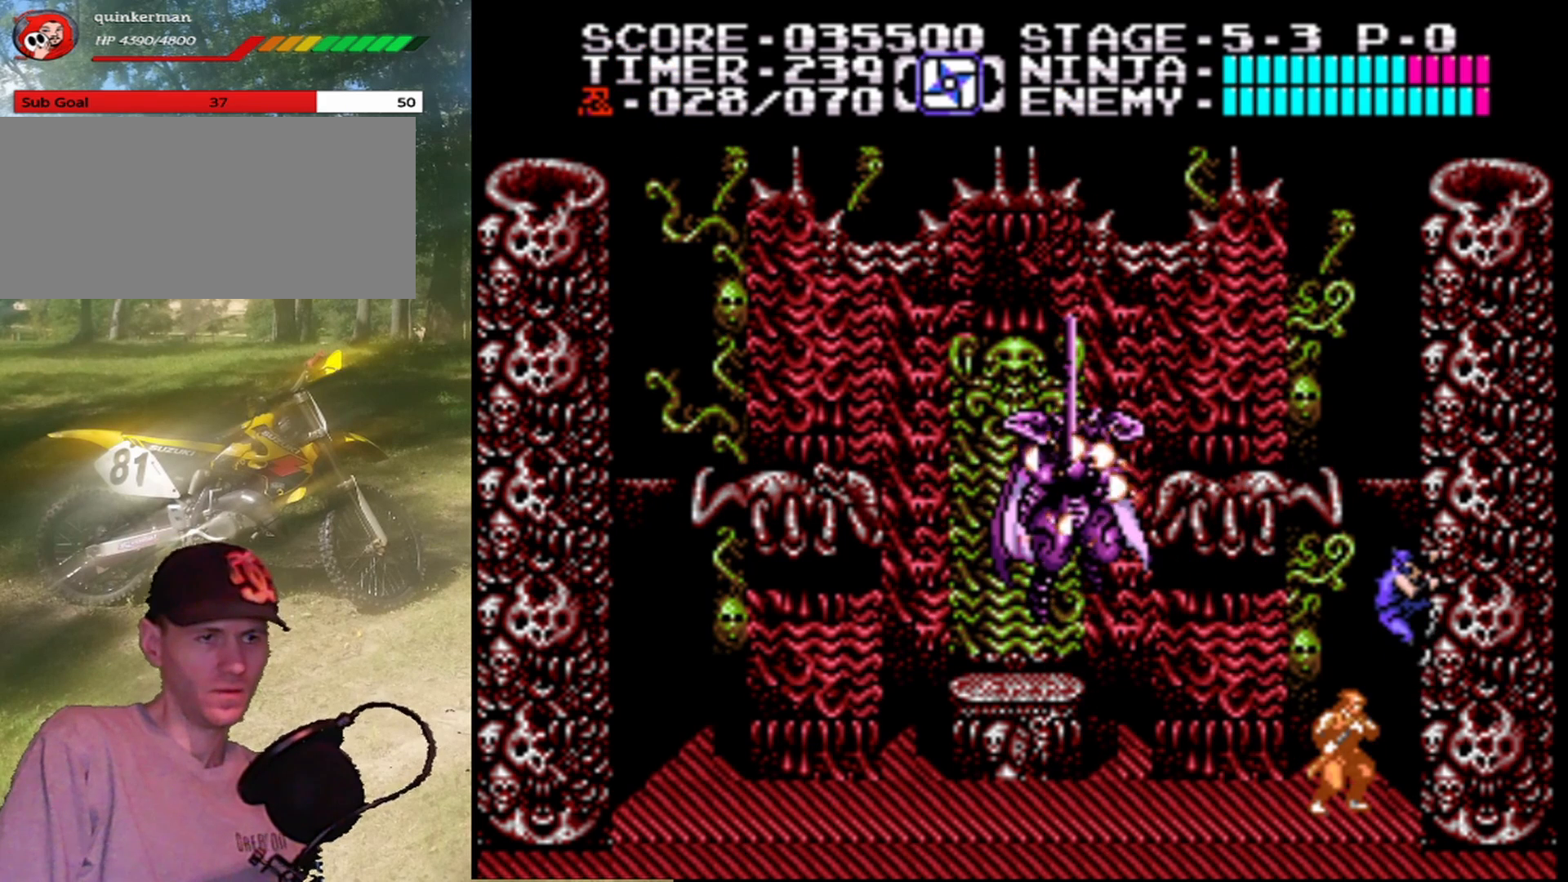
{"buttons": [], "events": []}
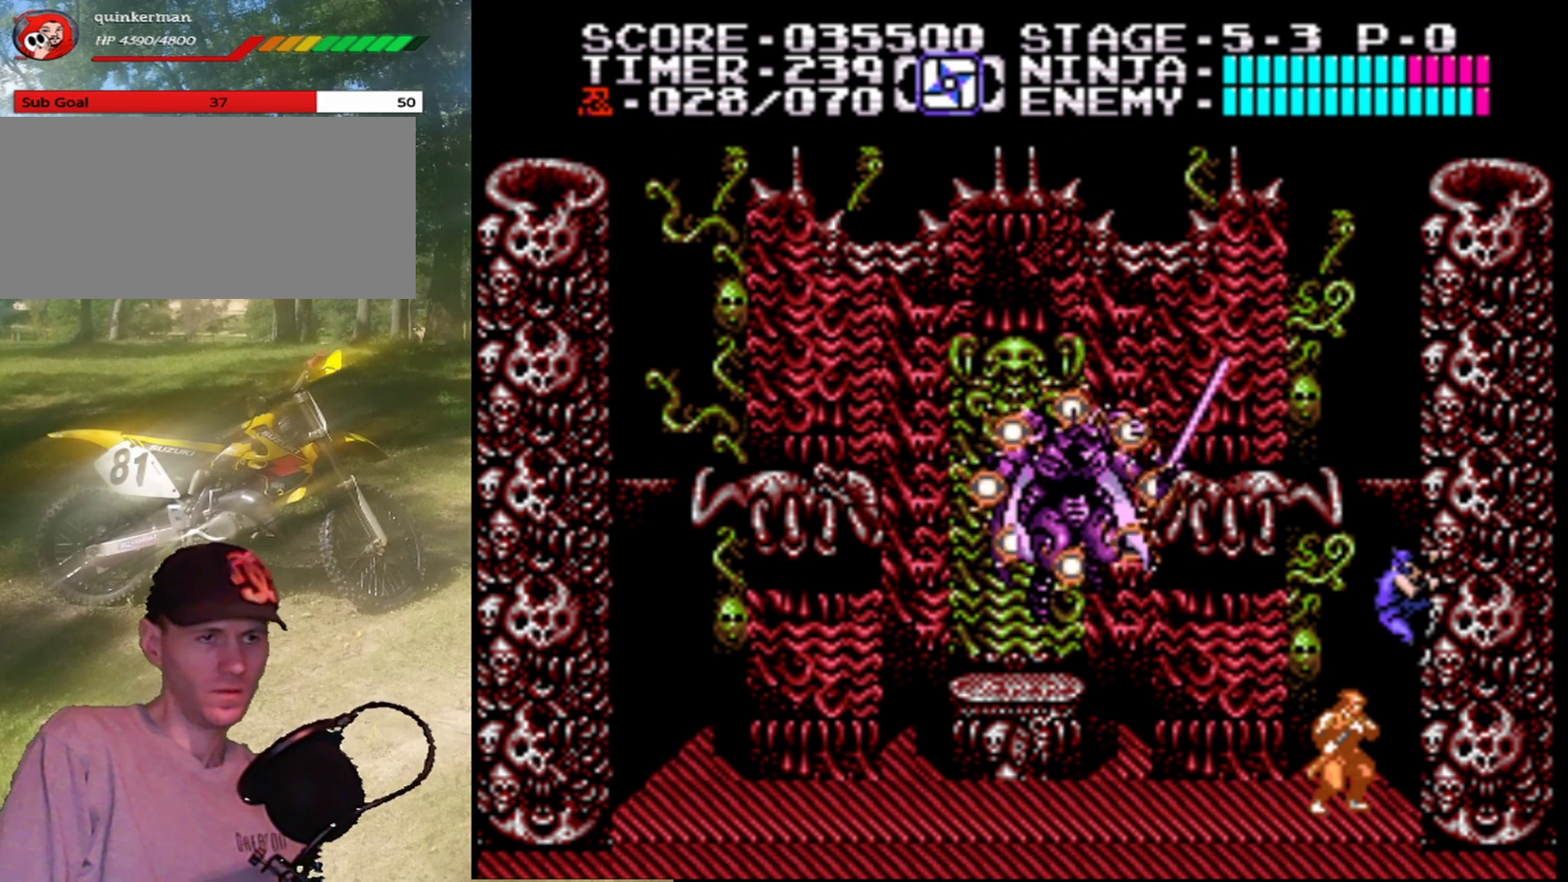
{"buttons": [], "events": [[67, "DPAD_DOWN", "down"], [100, "DPAD_DOWN", "up"]]}